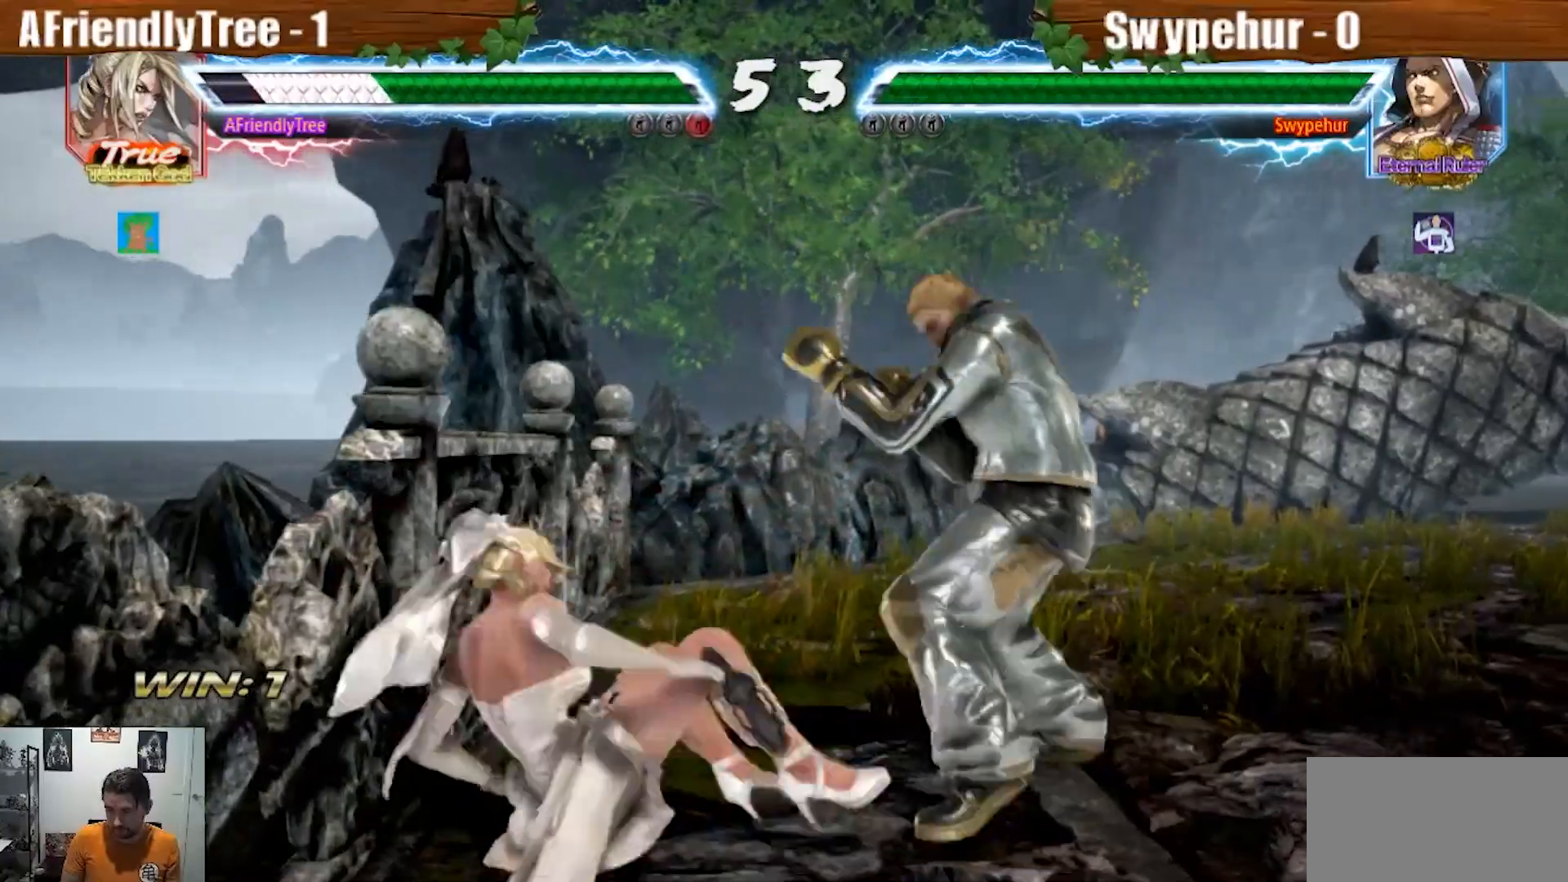
Gameplay with a controller (arcade stick); each line is a JSON object with the inputs held at the frame after it (dt_ms = milliseconds from this image to that frame). "events" lists button and stick changes between this image and that frame as [ms after this image, input, new state], when the widget could be followed in between. Not read: L3 R3.
{"dt_ms": 500, "buttons": [], "left_stick": "down-left"}
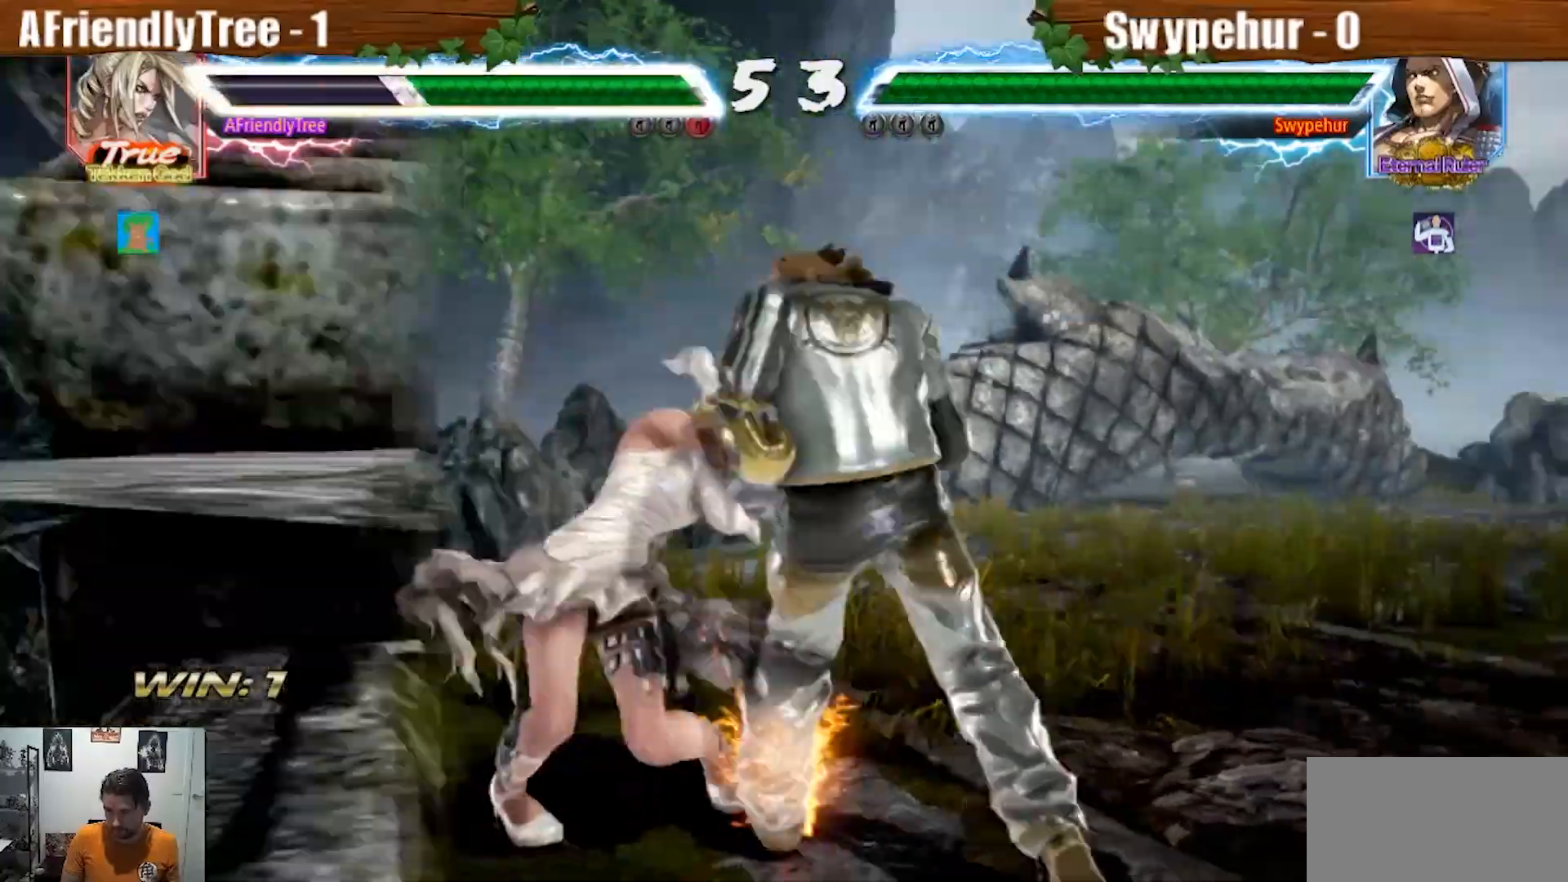
{"dt_ms": 500, "buttons": [], "left_stick": "center", "events": [[367, "left_stick", "center"]]}
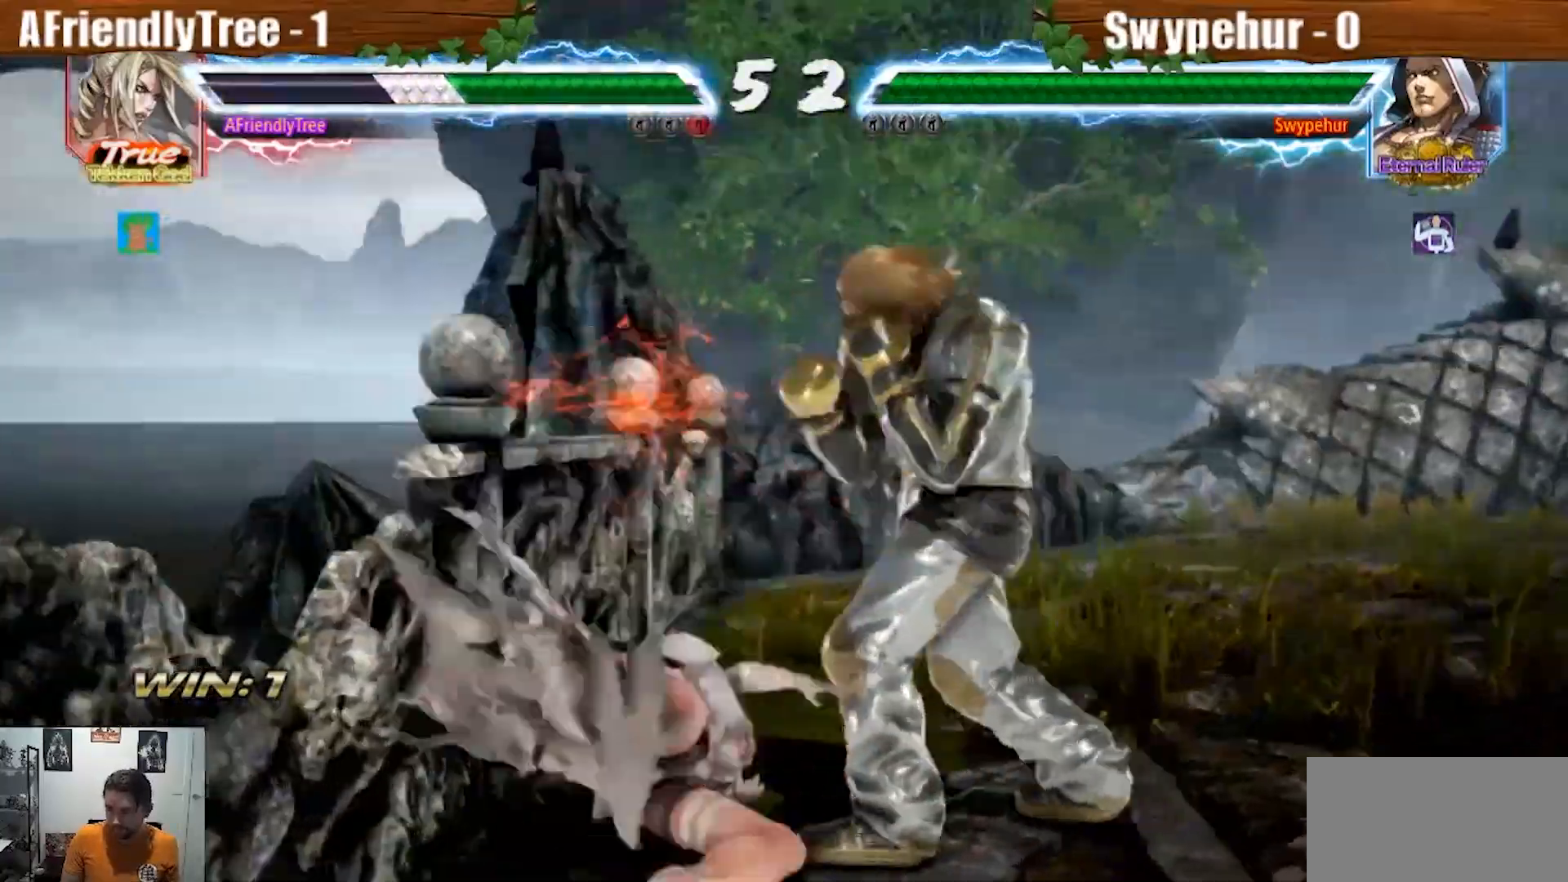
{"dt_ms": 500, "buttons": [], "left_stick": "center", "events": []}
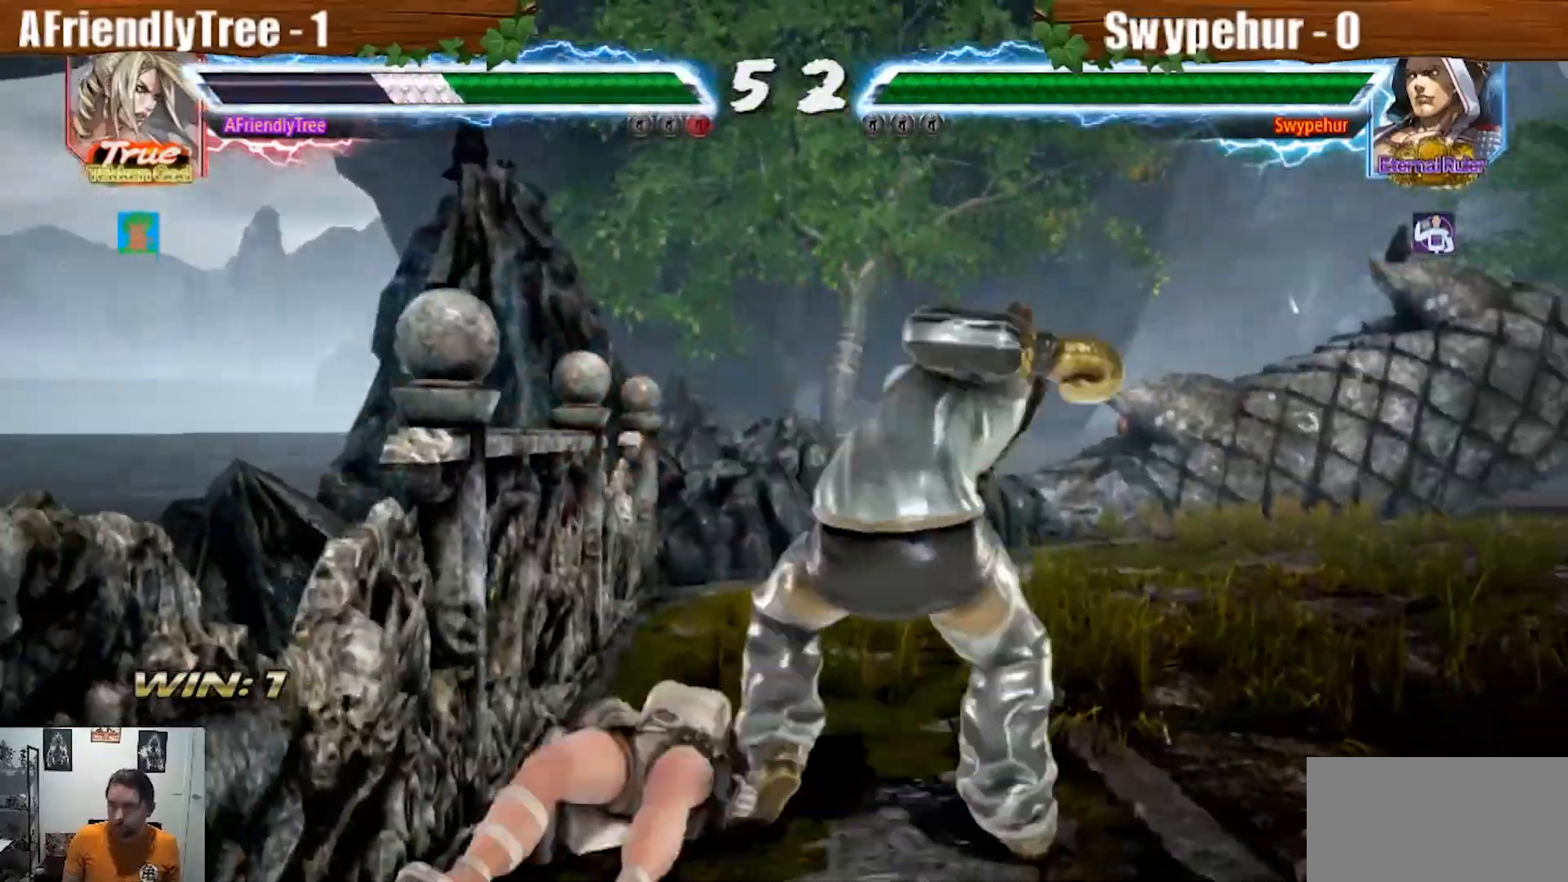
{"dt_ms": 500, "buttons": [], "left_stick": "center", "events": []}
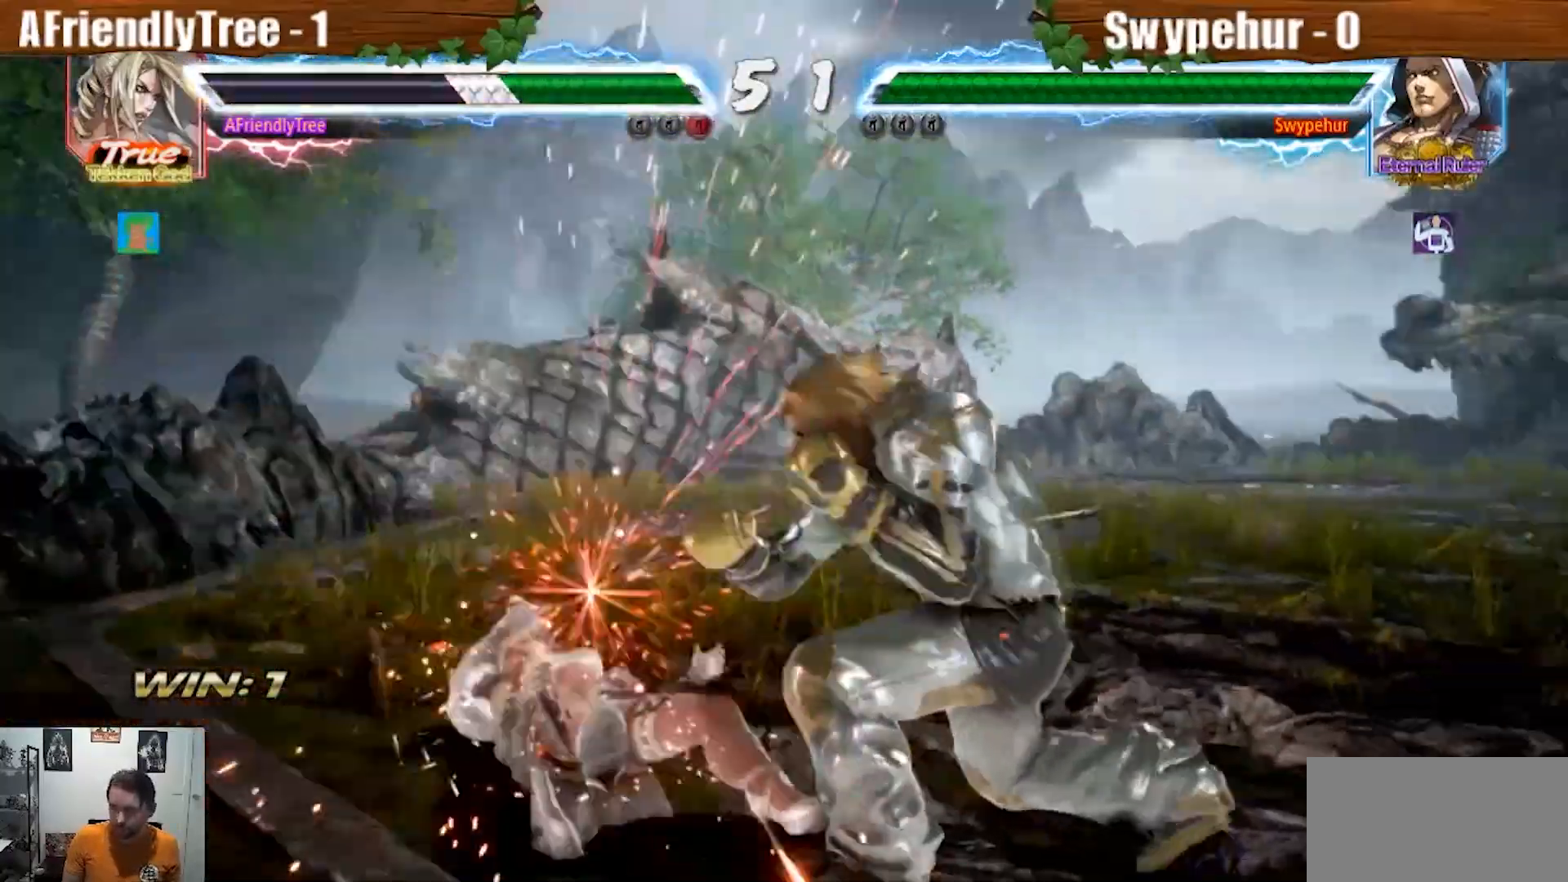
{"dt_ms": 500, "buttons": [], "left_stick": "left", "events": [[67, "left_stick", "up"], [100, "SQUARE", "down"], [367, "left_stick", "center"], [400, "SQUARE", "up"], [467, "left_stick", "left"]]}
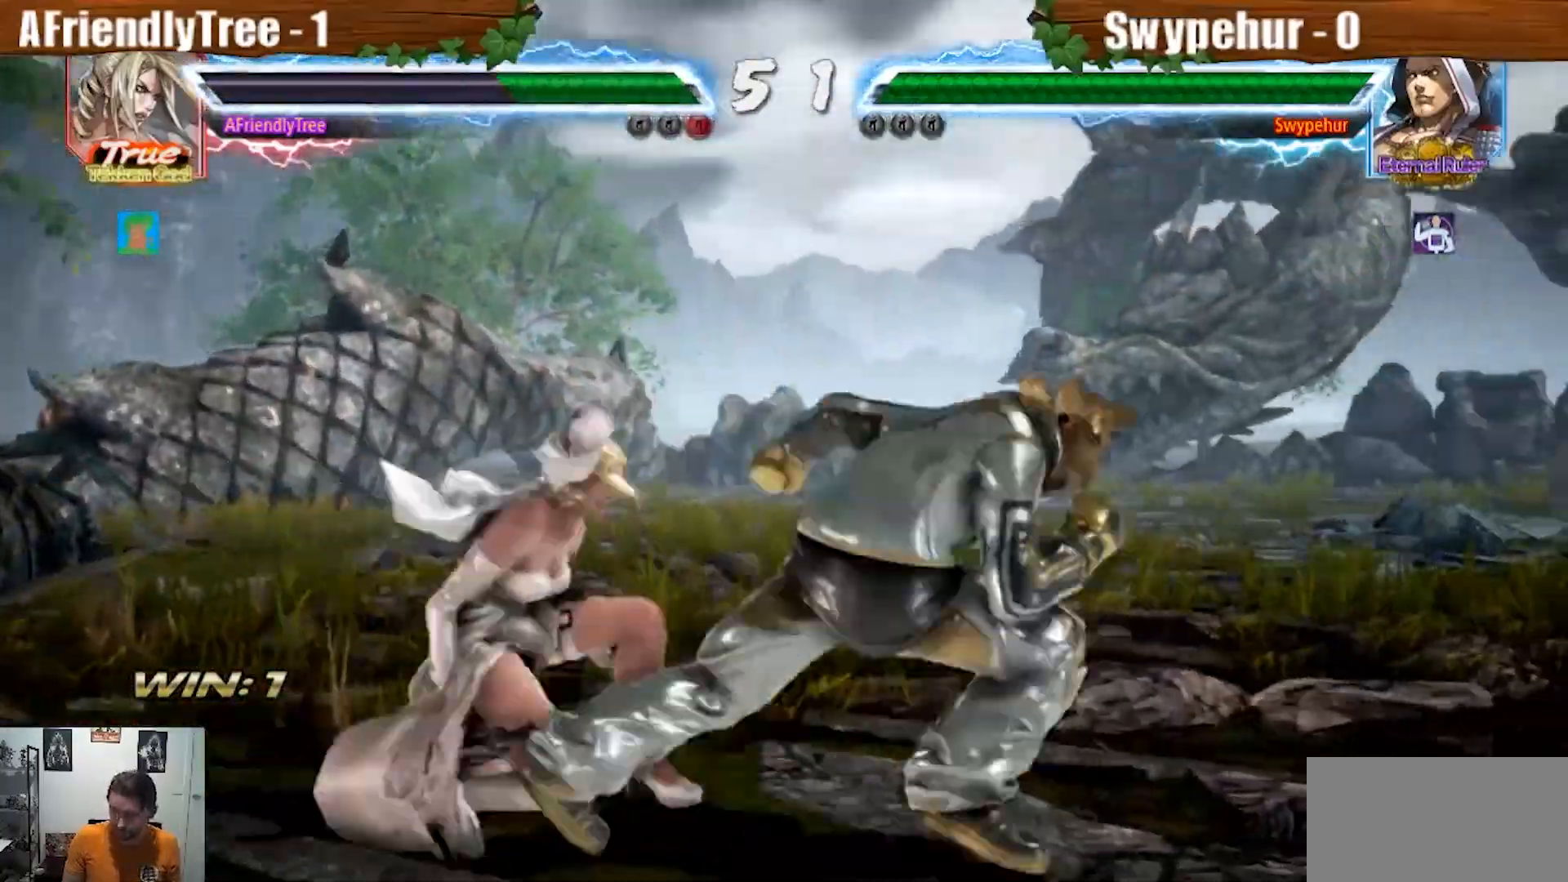
{"dt_ms": 500, "buttons": ["SQUARE"], "left_stick": "center", "events": [[67, "left_stick", "center"], [133, "left_stick", "left"], [400, "left_stick", "center"], [467, "SQUARE", "down"]]}
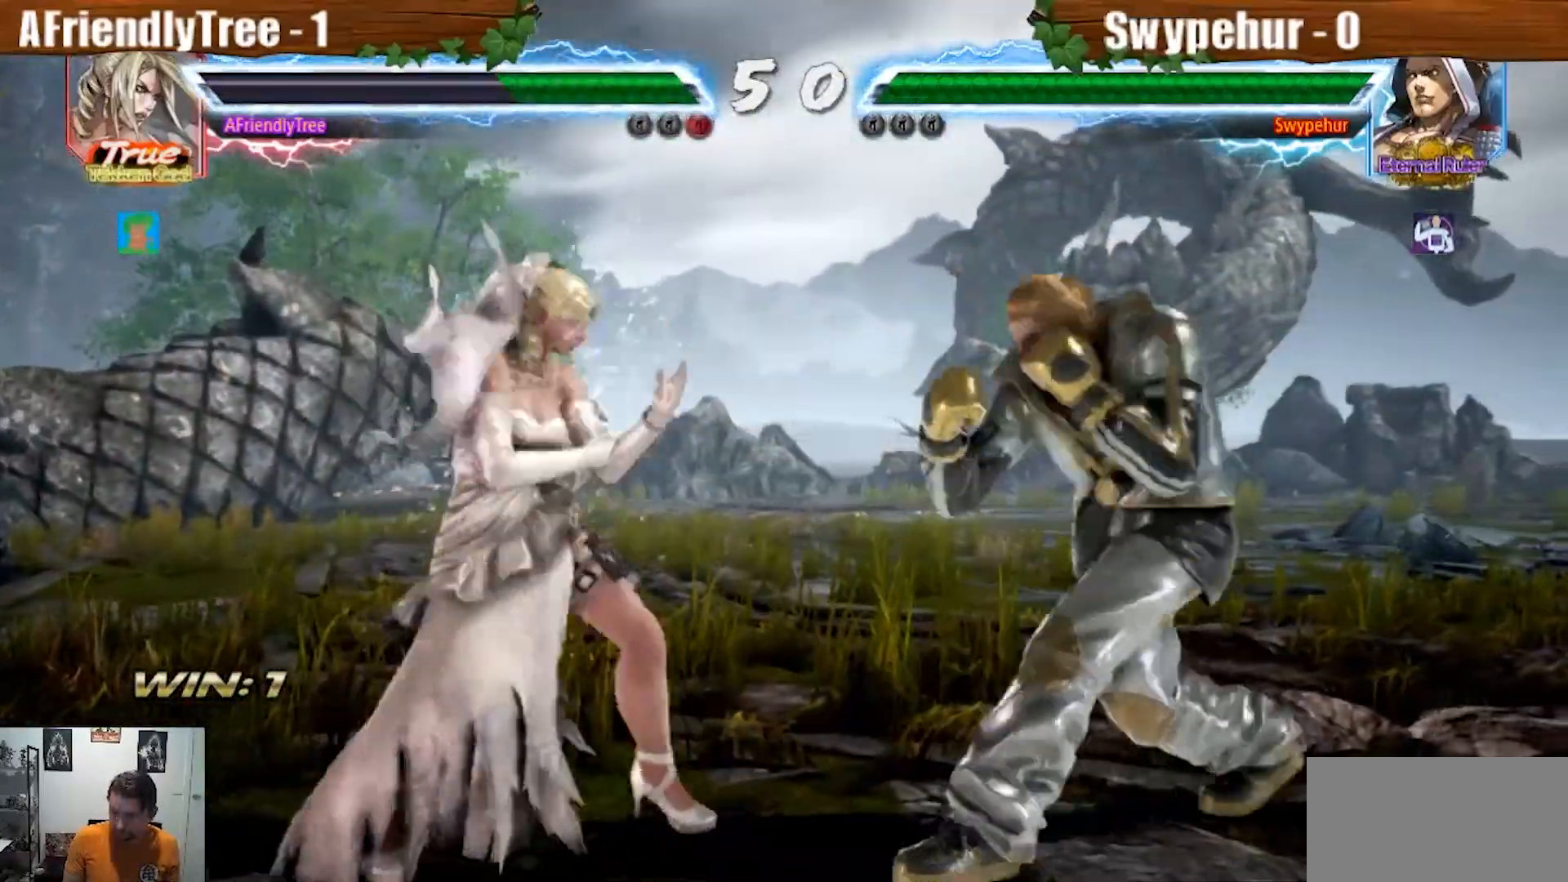
{"dt_ms": 500, "buttons": ["TRIANGLE"], "left_stick": "center"}
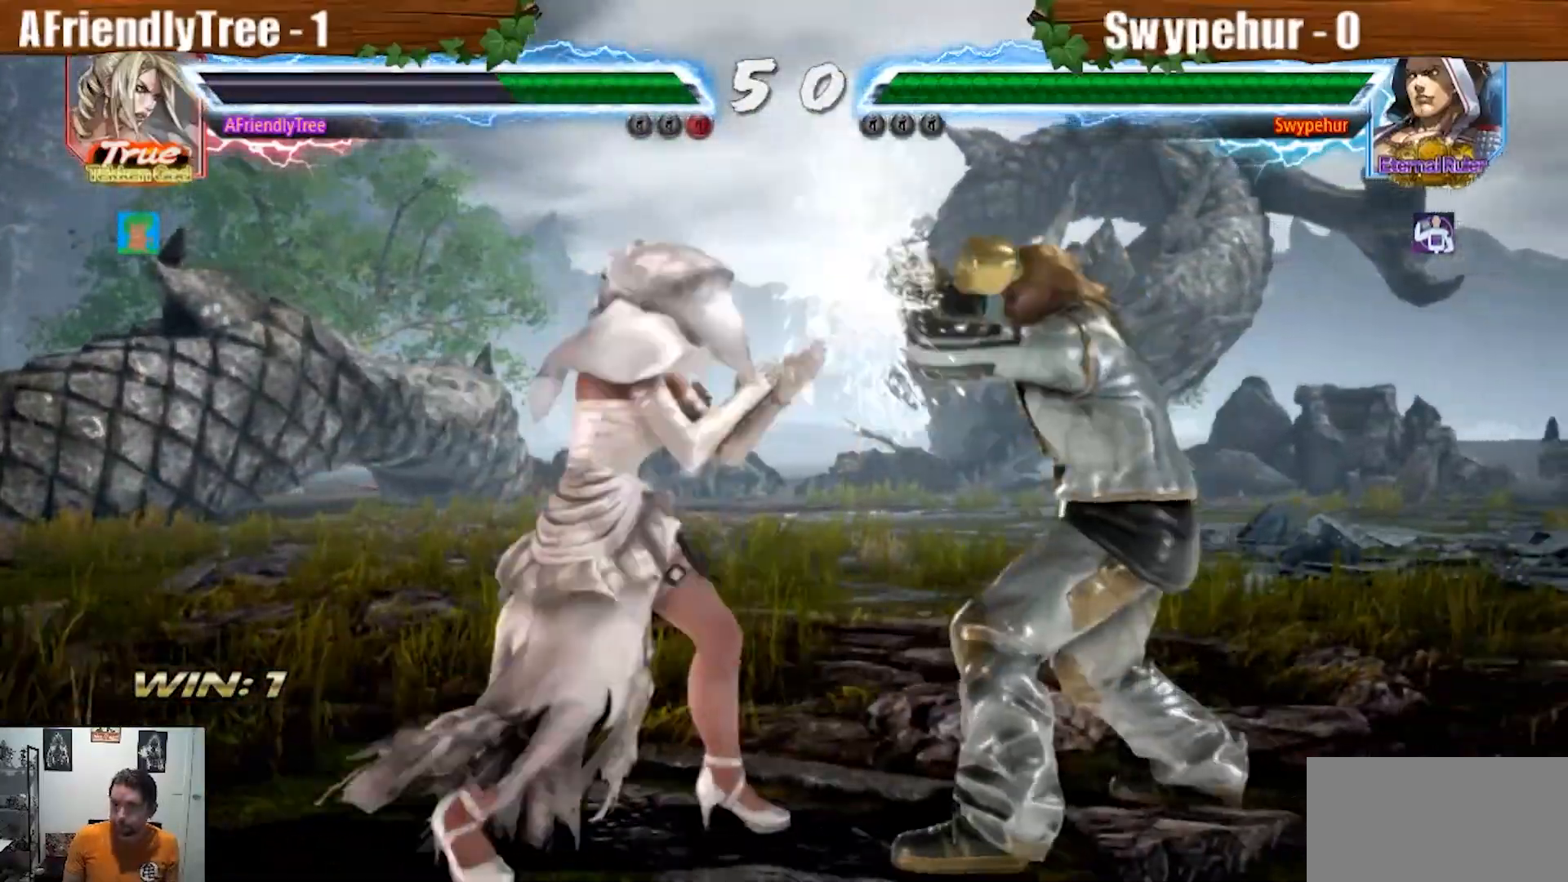
{"dt_ms": 500, "buttons": ["SQUARE", "TRIANGLE"], "left_stick": "center", "events": [[100, "SQUARE", "down"]]}
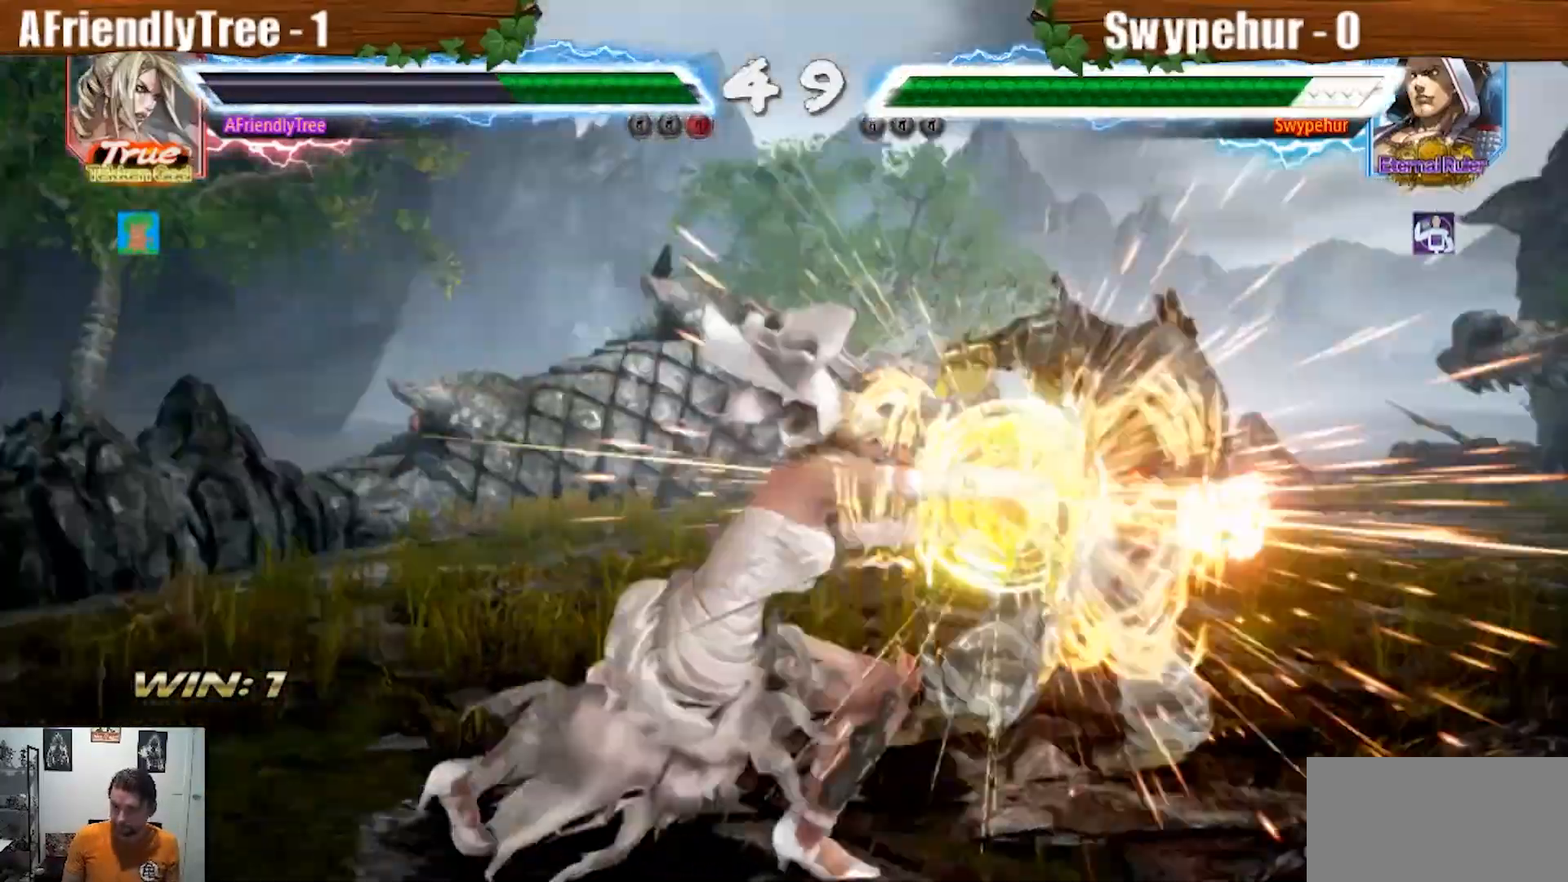
{"dt_ms": 500, "buttons": [], "left_stick": "center", "events": [[267, "SQUARE", "up"], [300, "TRIANGLE", "up"], [333, "left_stick", "right"], [400, "left_stick", "center"]]}
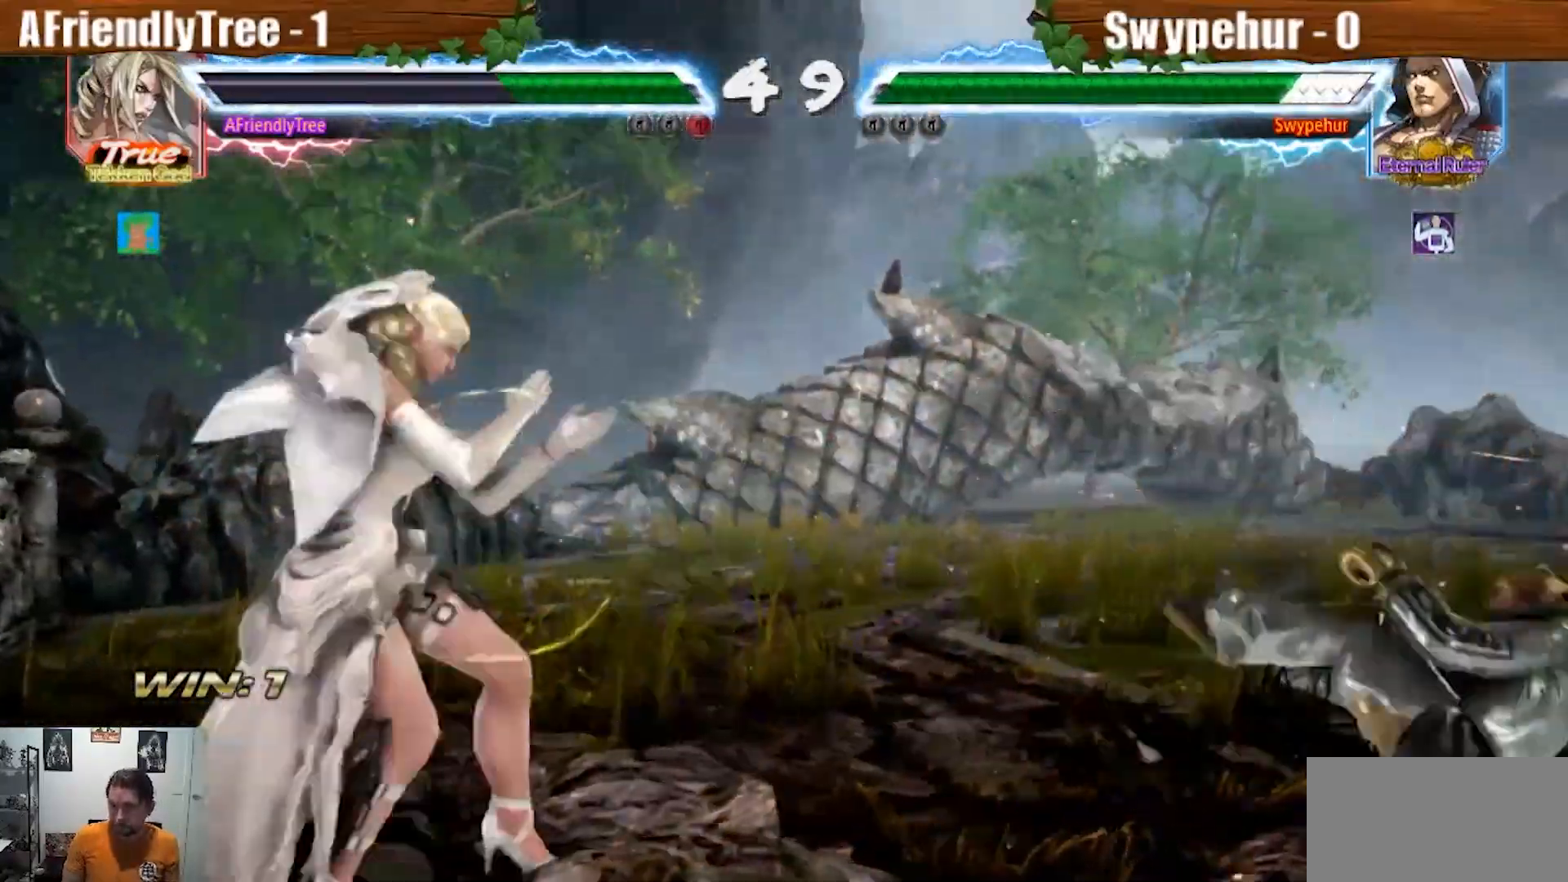
{"dt_ms": 500, "buttons": ["TRIANGLE"], "left_stick": "down", "events": [[100, "left_stick", "right"], [167, "left_stick", "center"], [233, "TRIANGLE", "down"], [233, "left_stick", "down"]]}
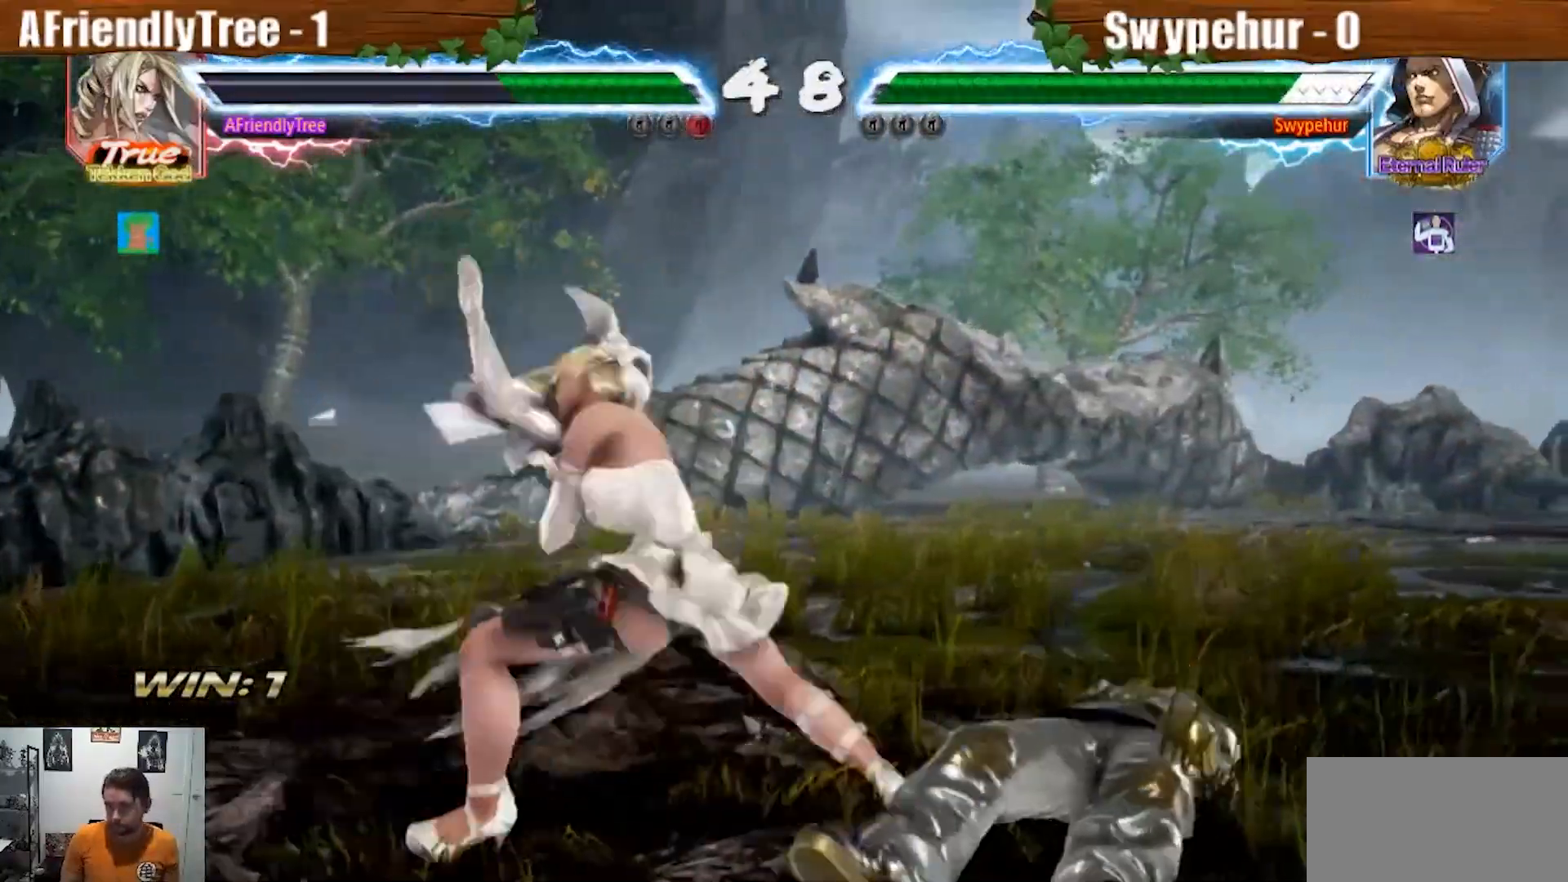
{"dt_ms": 500, "buttons": [], "left_stick": "right"}
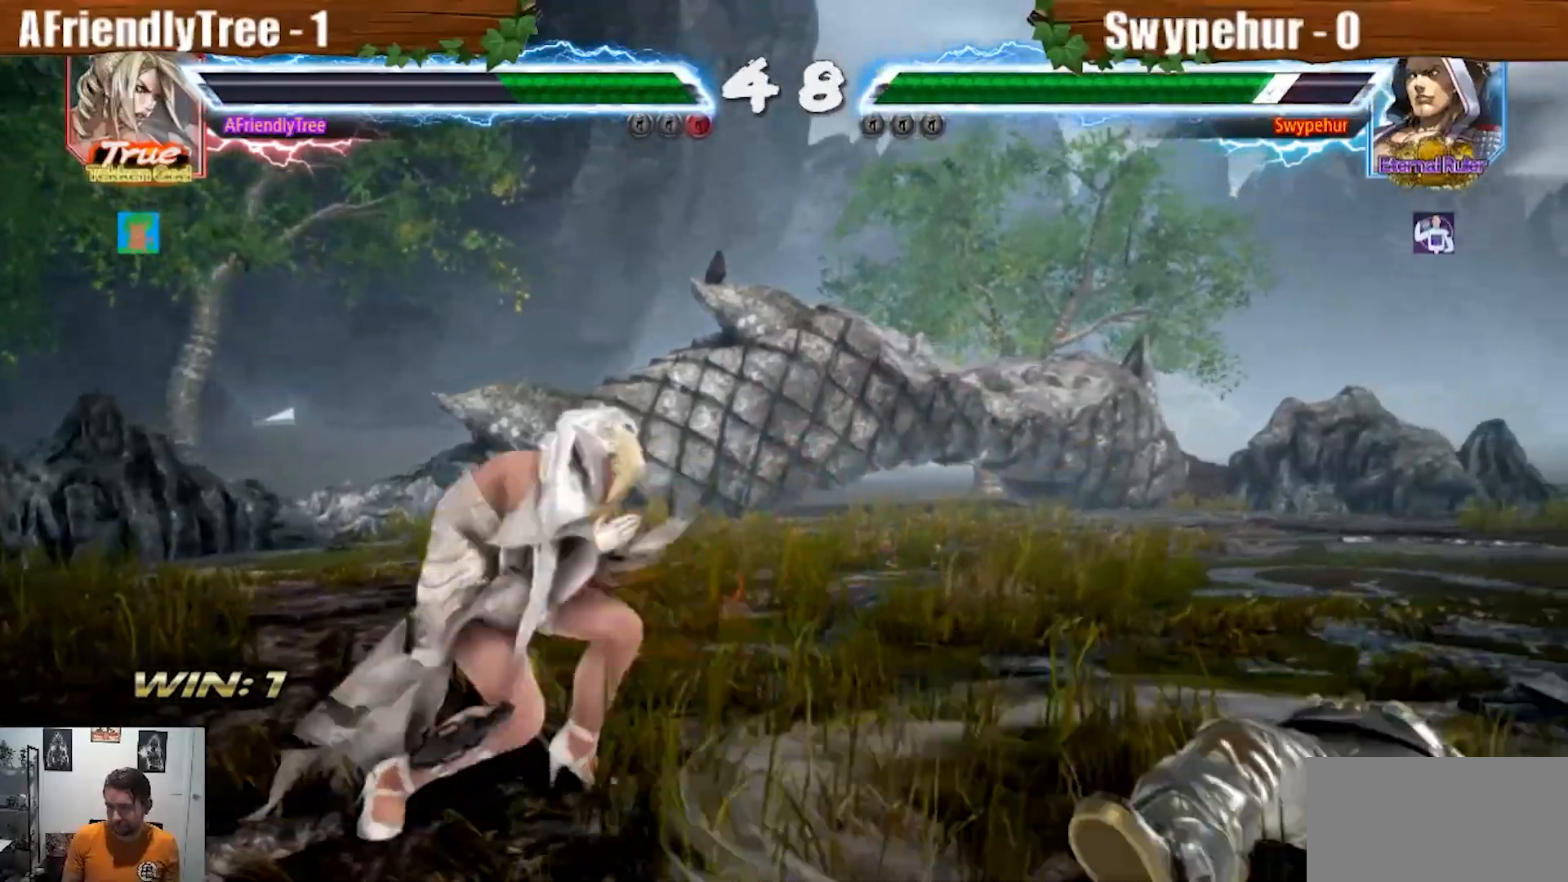
{"dt_ms": 500, "buttons": ["SQUARE", "TRIANGLE"], "left_stick": "right"}
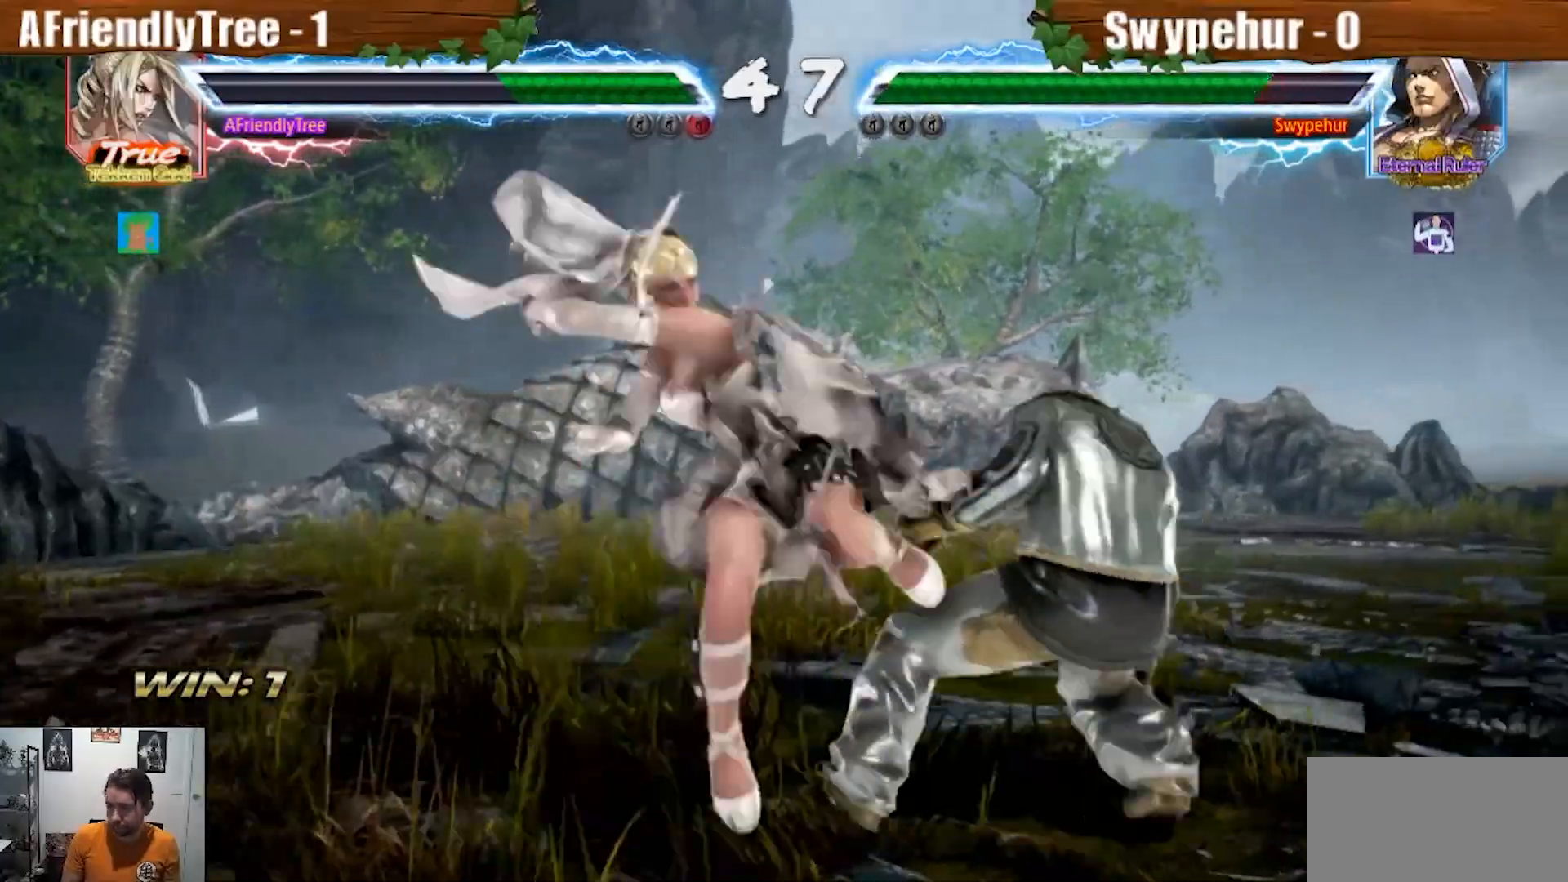
{"dt_ms": 500, "buttons": [], "left_stick": "right", "events": [[333, "left_stick", "center"], [433, "SQUARE", "up"], [433, "TRIANGLE", "up"], [500, "left_stick", "right"]]}
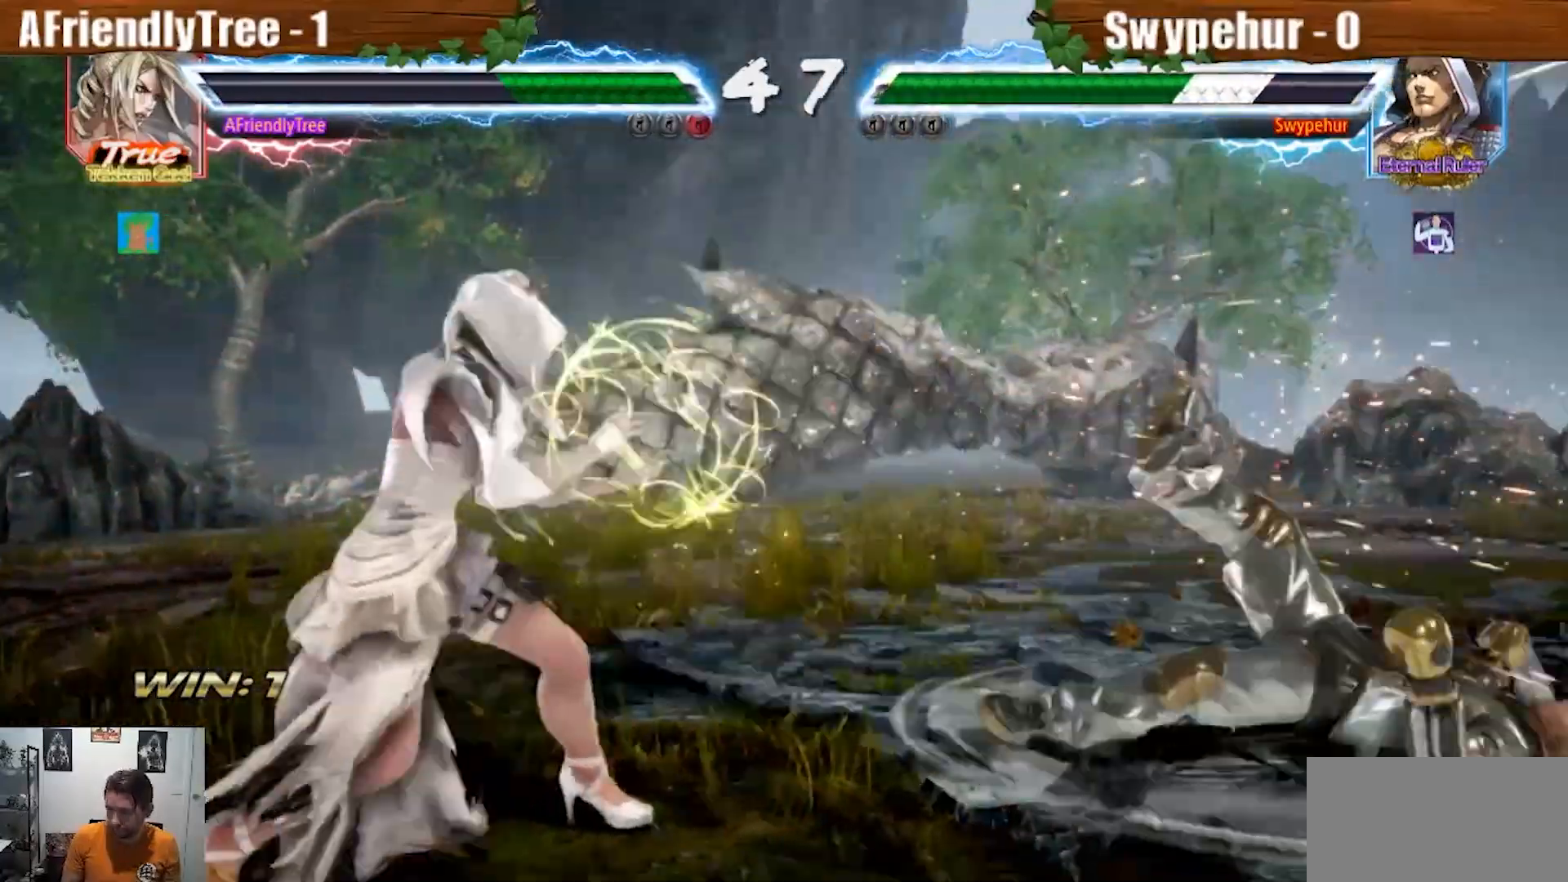
{"dt_ms": 500, "buttons": [], "left_stick": "right", "events": [[67, "left_stick", "center"], [133, "left_stick", "right"], [200, "left_stick", "center"], [300, "left_stick", "right"]]}
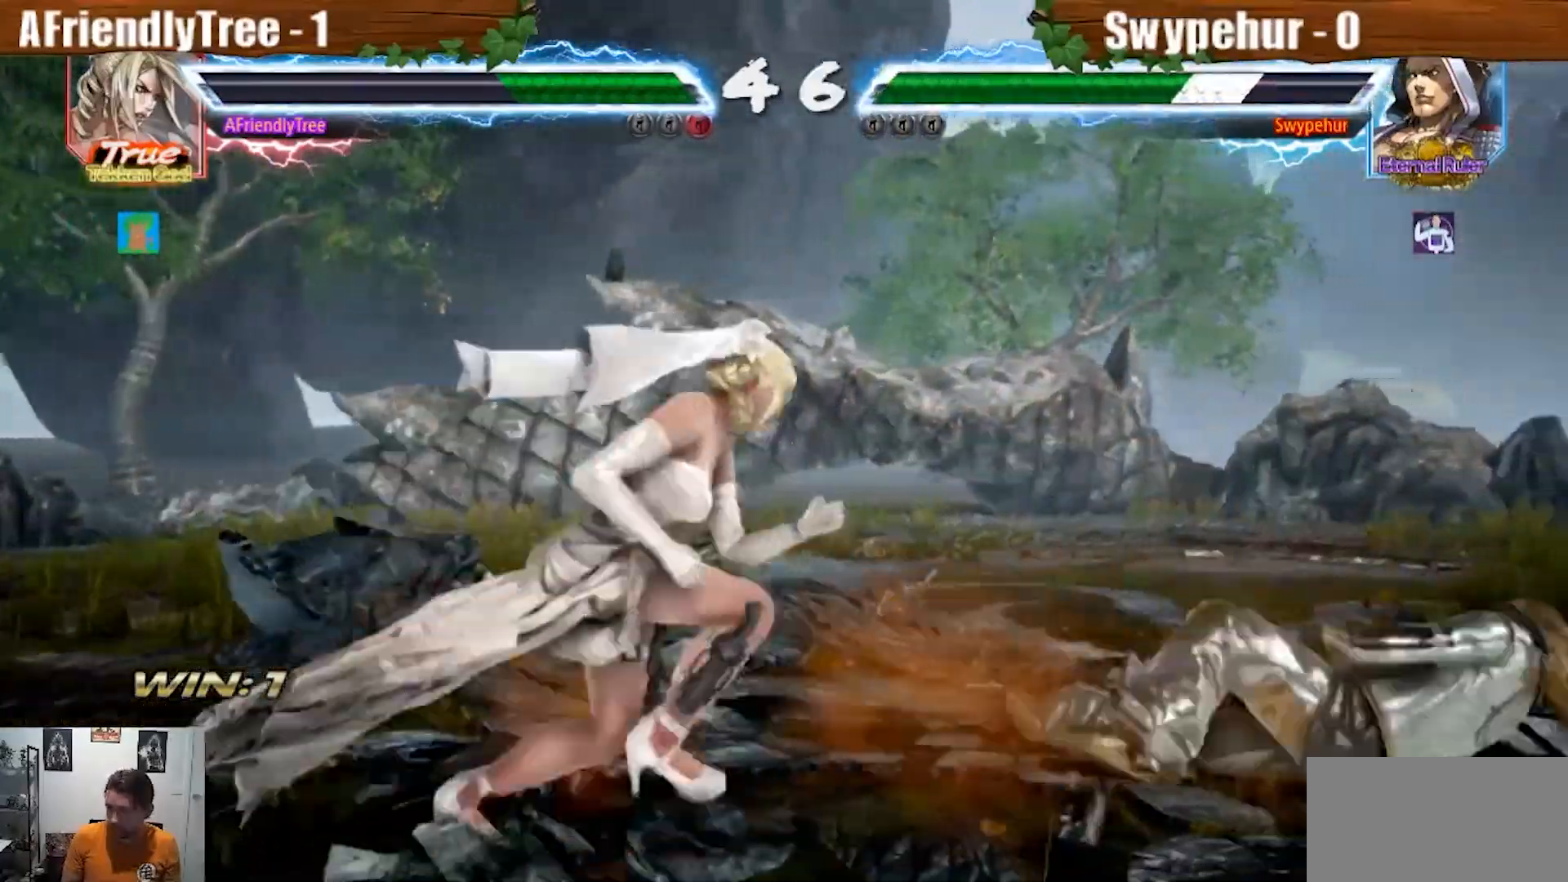
{"dt_ms": 500, "buttons": ["CROSS", "TRIANGLE"], "left_stick": "down-left"}
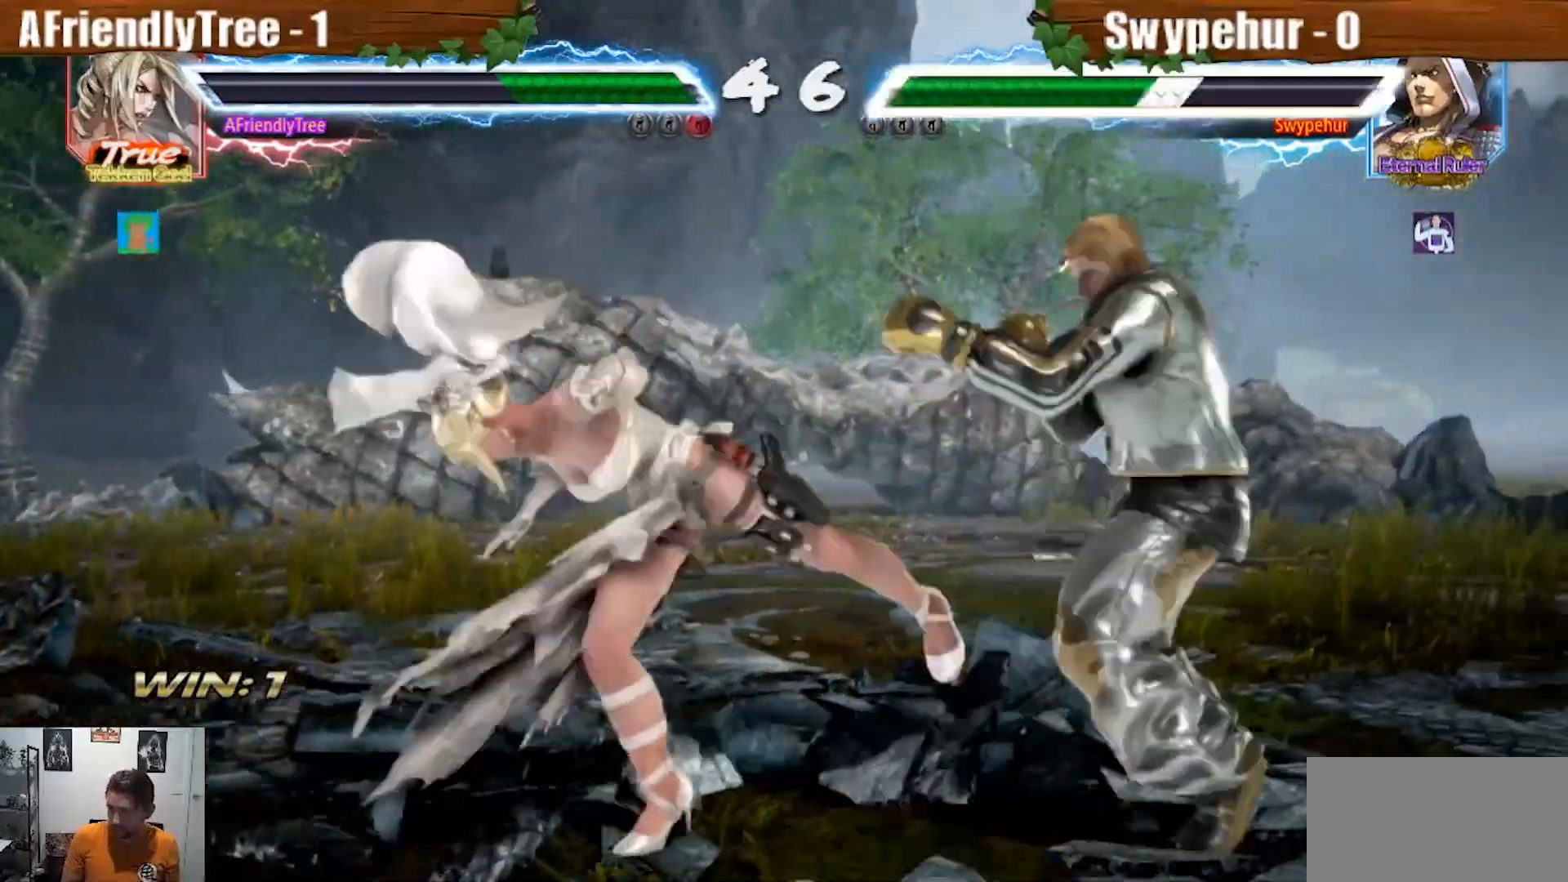
{"dt_ms": 1000, "buttons": ["SQUARE"], "left_stick": "center"}
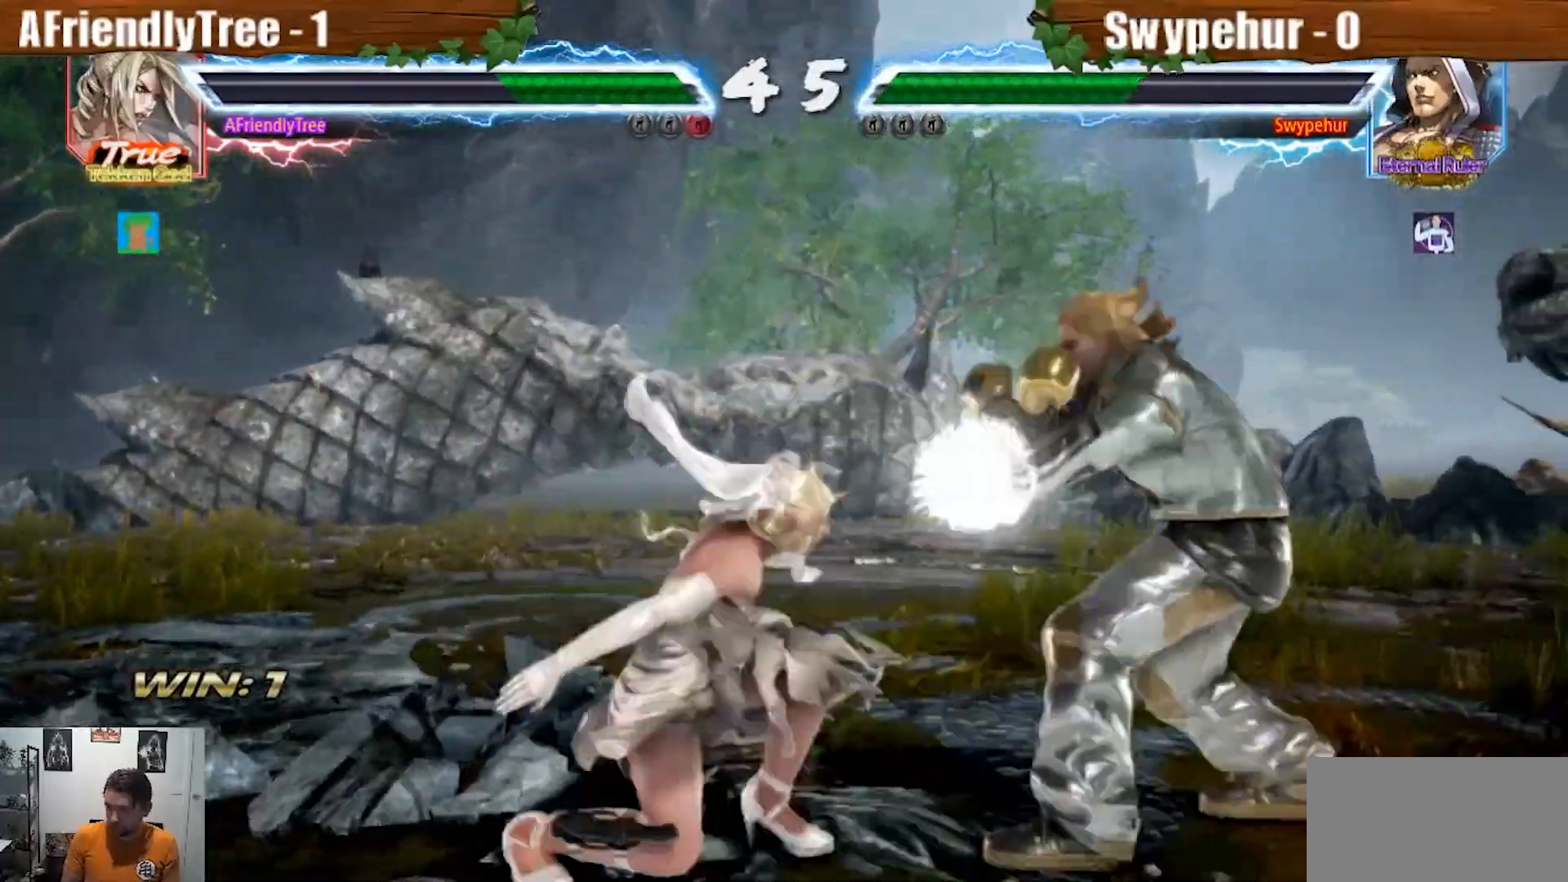
{"dt_ms": 500, "buttons": [], "left_stick": "left", "events": [[233, "SQUARE", "up"], [233, "left_stick", "left"], [333, "left_stick", "center"], [400, "left_stick", "left"]]}
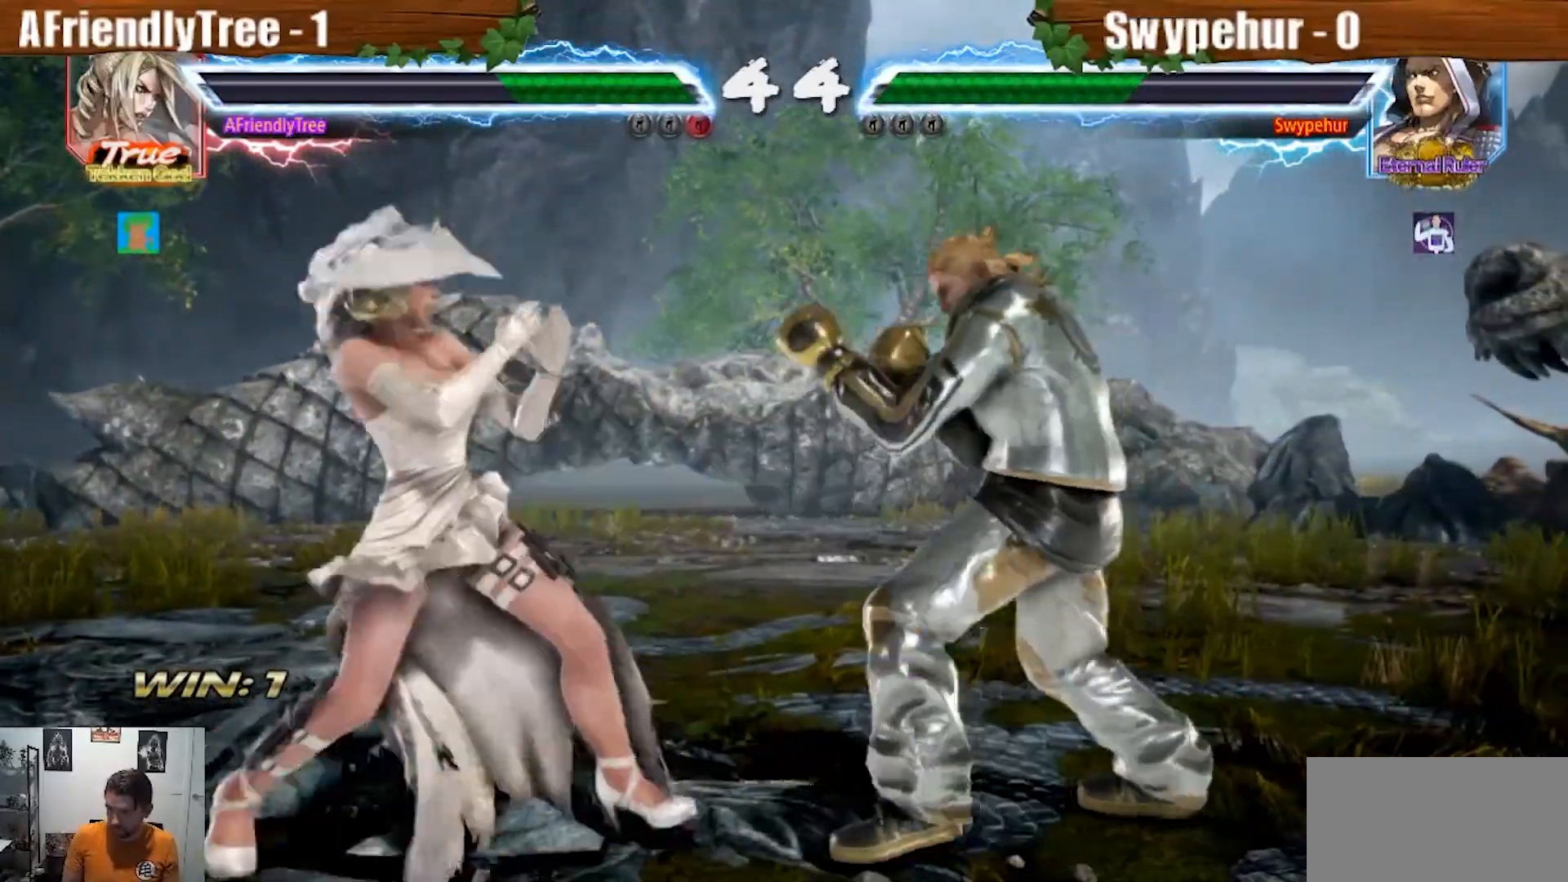
{"dt_ms": 500, "buttons": [], "left_stick": "up-right", "events": [[167, "left_stick", "center"], [233, "left_stick", "left"], [333, "left_stick", "center"], [400, "left_stick", "up-right"], [433, "TRIANGLE", "down"], [500, "TRIANGLE", "up"]]}
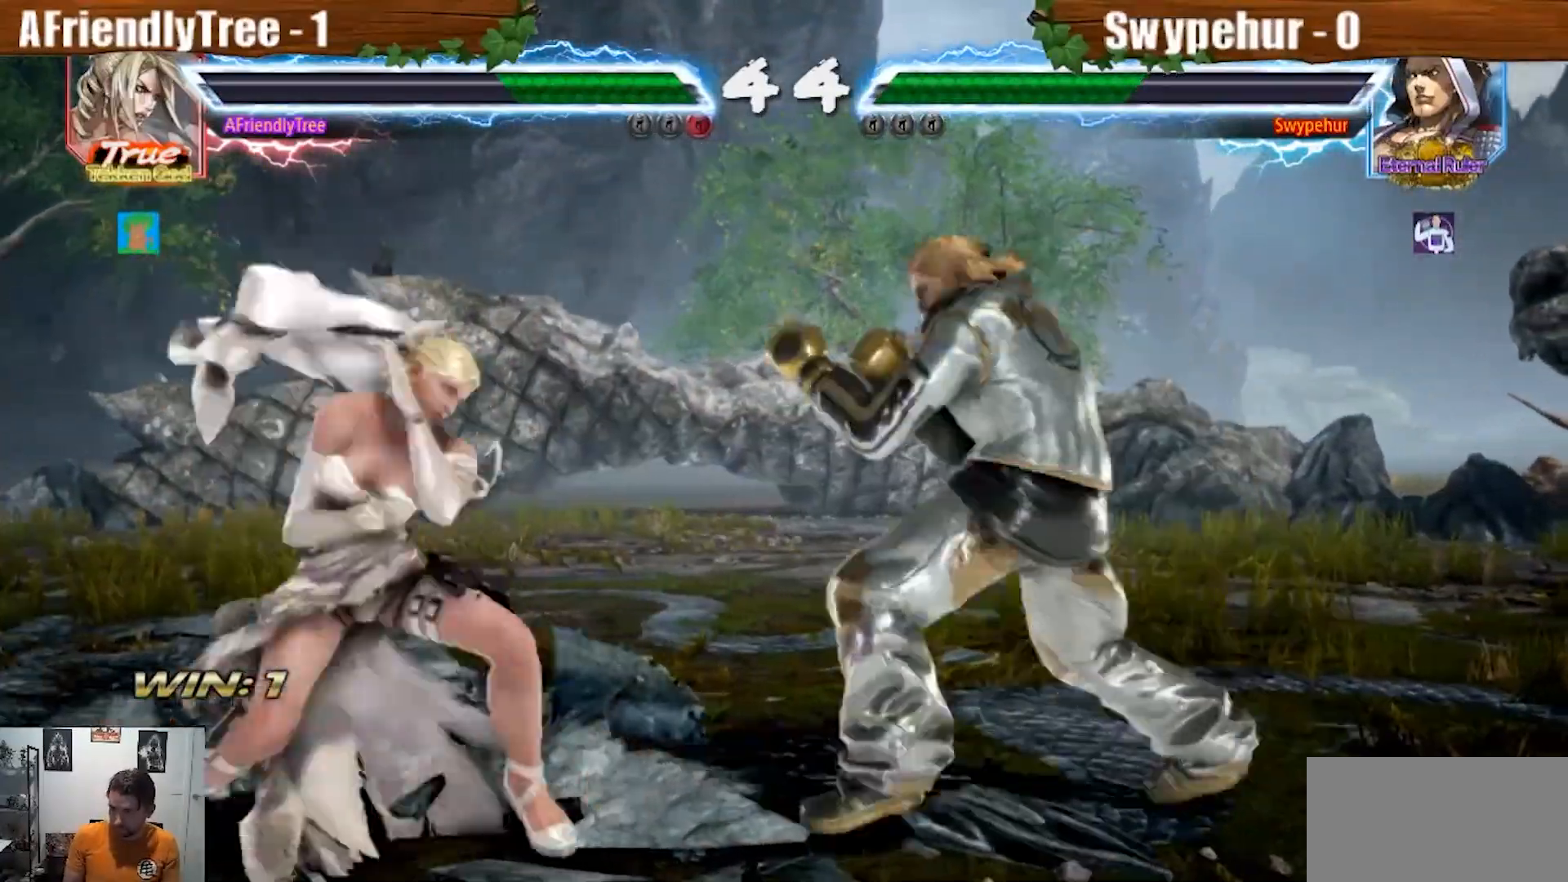
{"dt_ms": 500, "buttons": ["SQUARE"], "left_stick": "up-right", "events": [[300, "SQUARE", "down"]]}
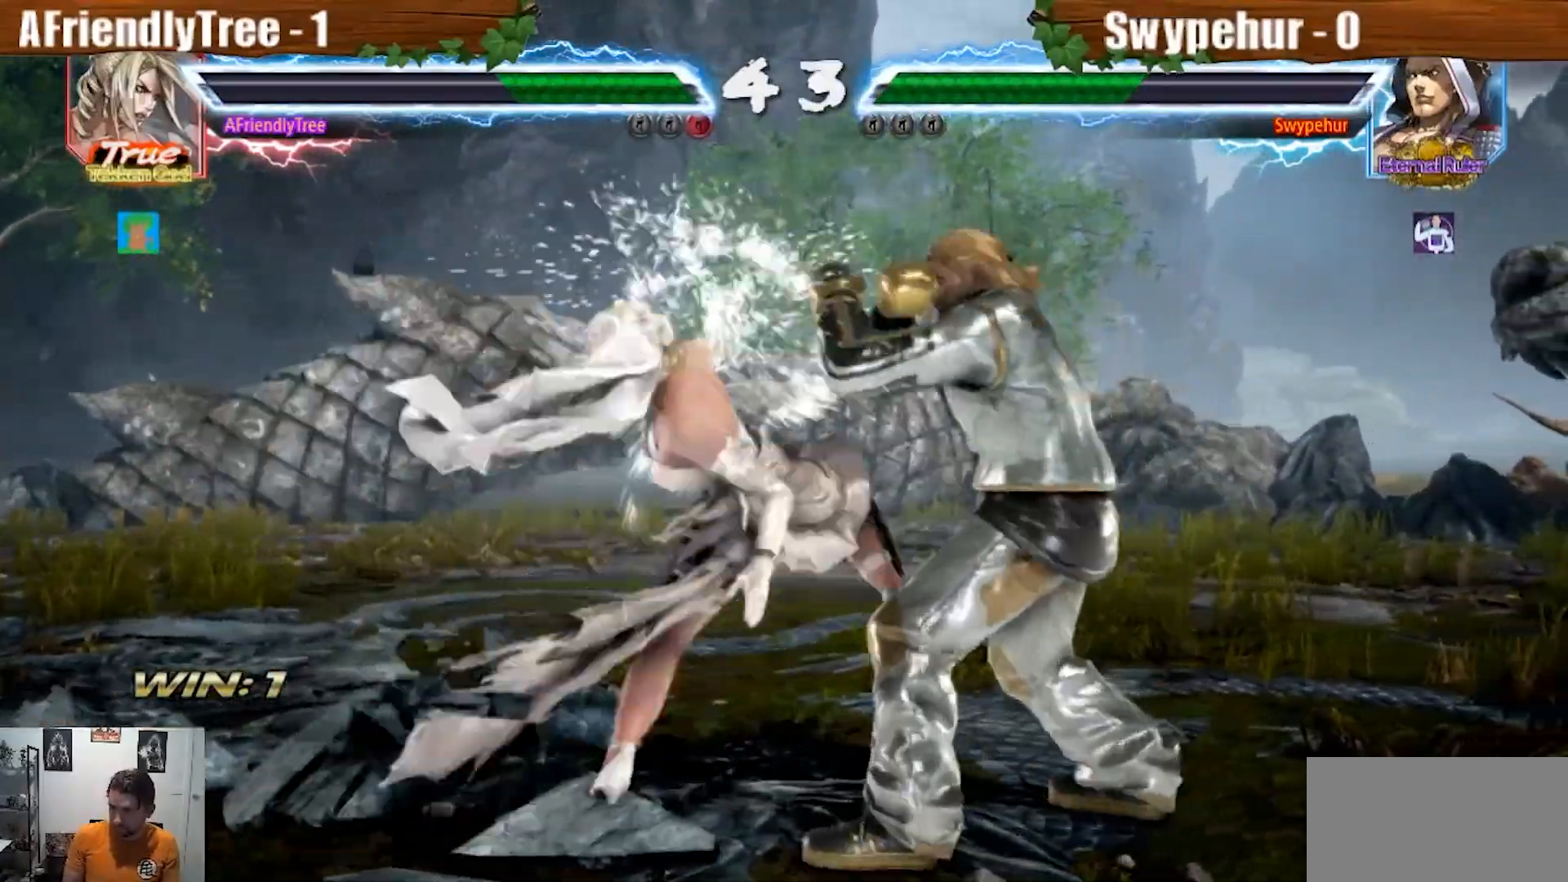
{"dt_ms": 500, "buttons": [], "left_stick": "center", "events": [[267, "left_stick", "center"], [433, "SQUARE", "up"]]}
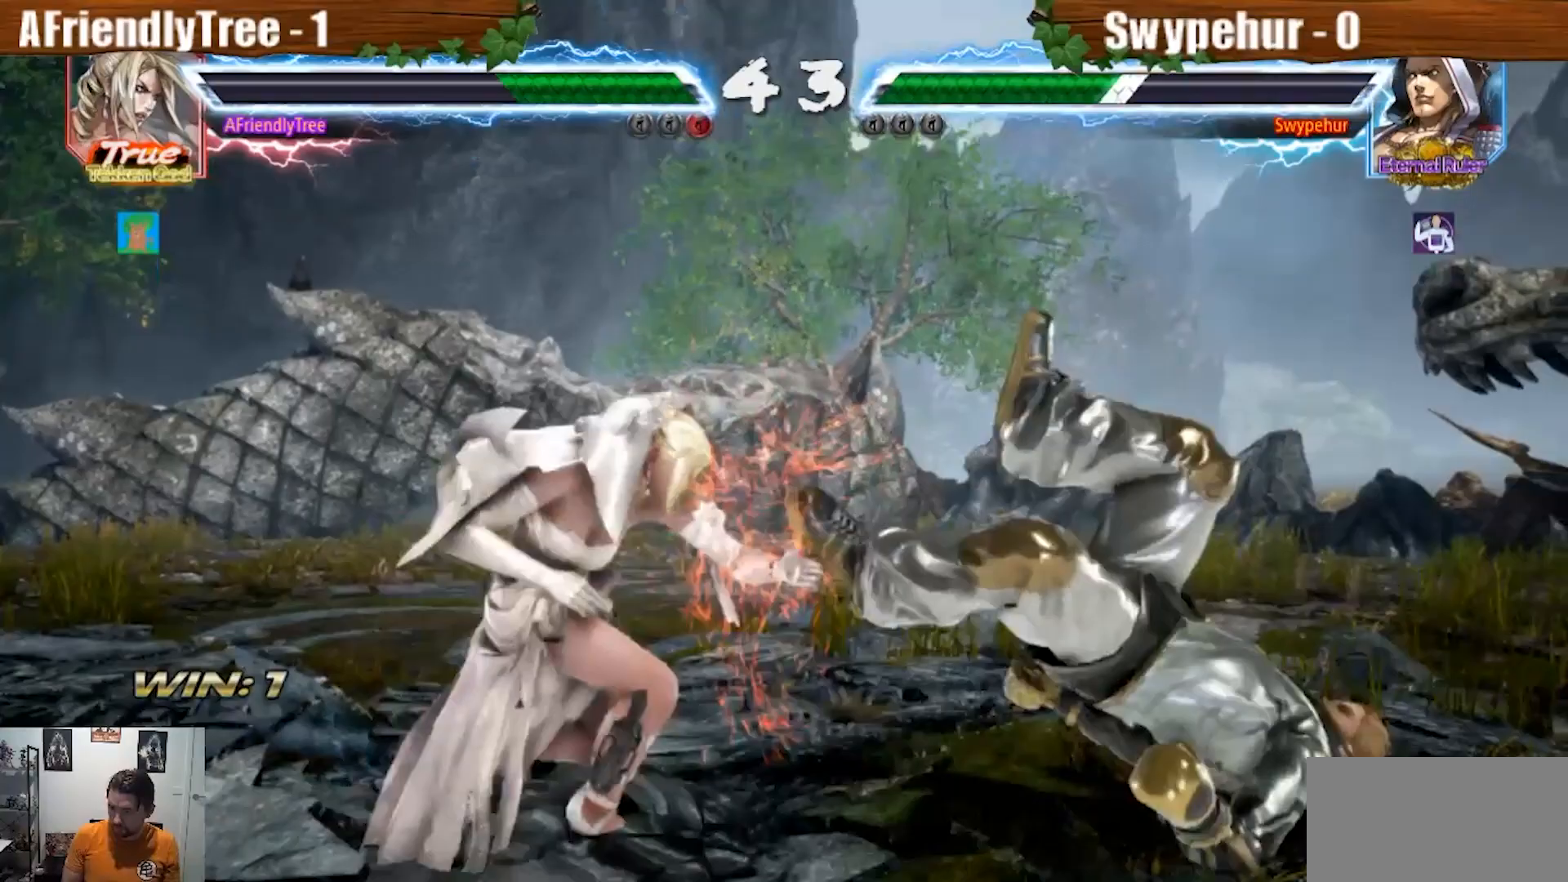
{"dt_ms": 500, "buttons": [], "left_stick": "left", "events": [[33, "left_stick", "down"], [100, "left_stick", "center"], [333, "SQUARE", "down"], [467, "SQUARE", "up"], [500, "left_stick", "left"]]}
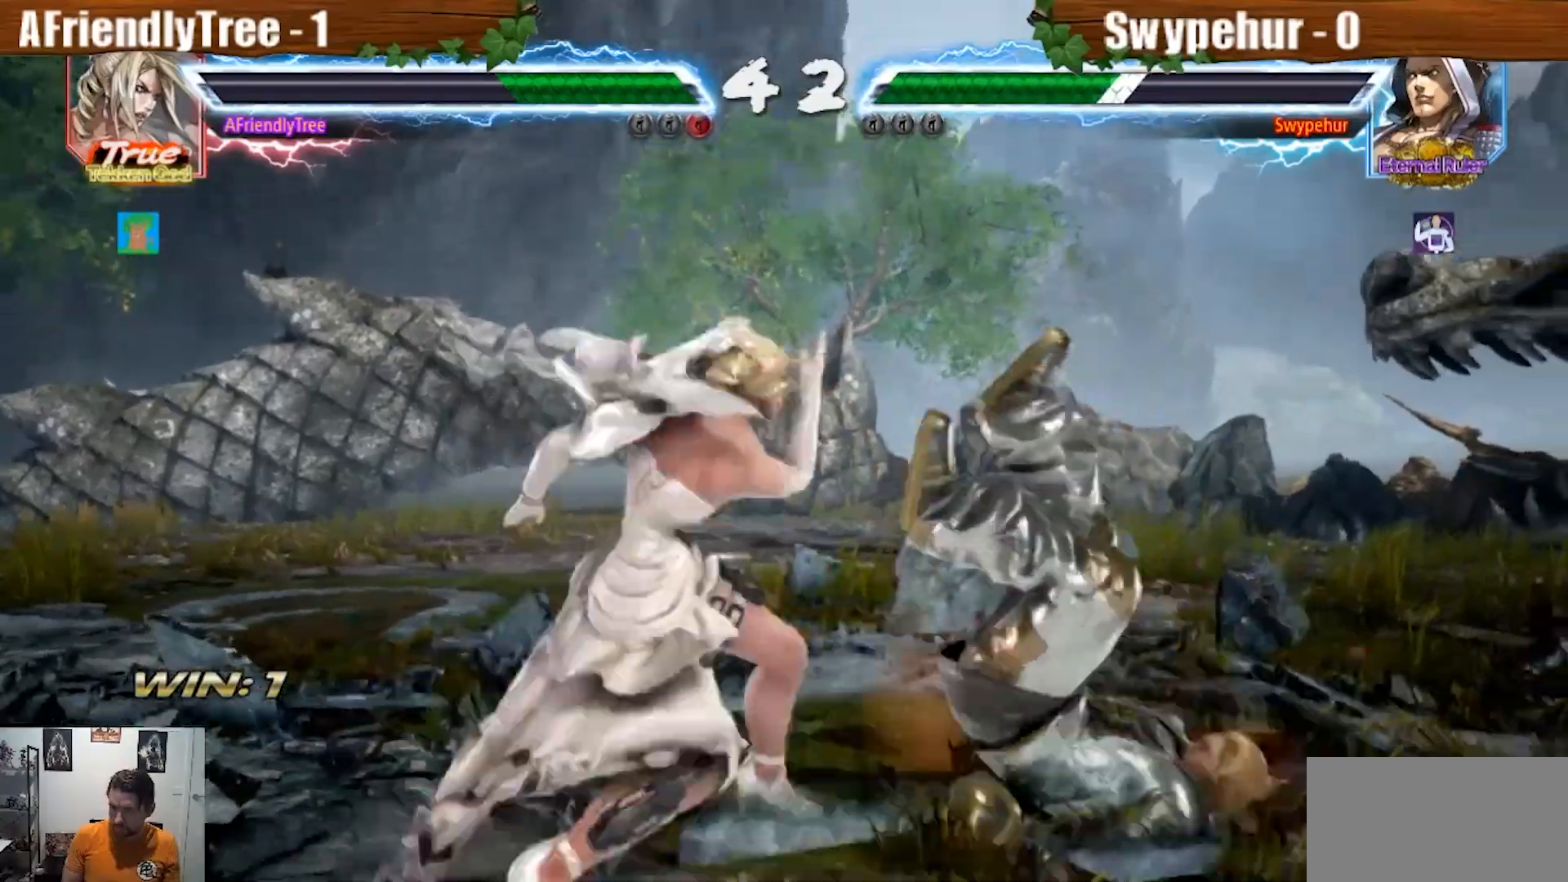
{"dt_ms": 500, "buttons": [], "left_stick": "center", "events": [[133, "left_stick", "up"], [200, "left_stick", "center"], [333, "SQUARE", "down"], [400, "SQUARE", "up"]]}
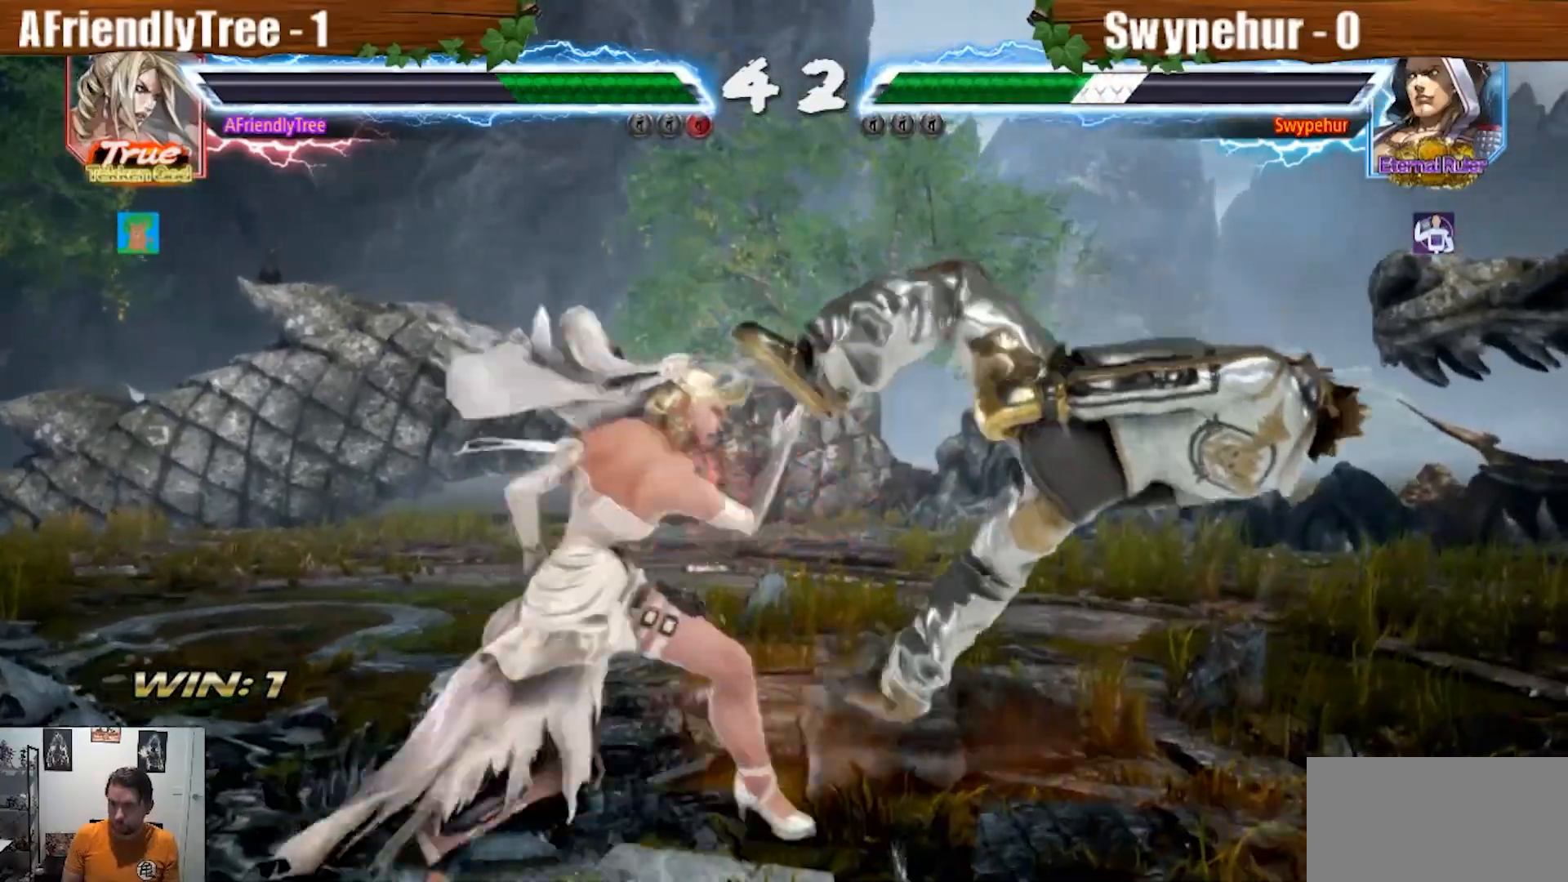
{"dt_ms": 500, "buttons": [], "left_stick": "center"}
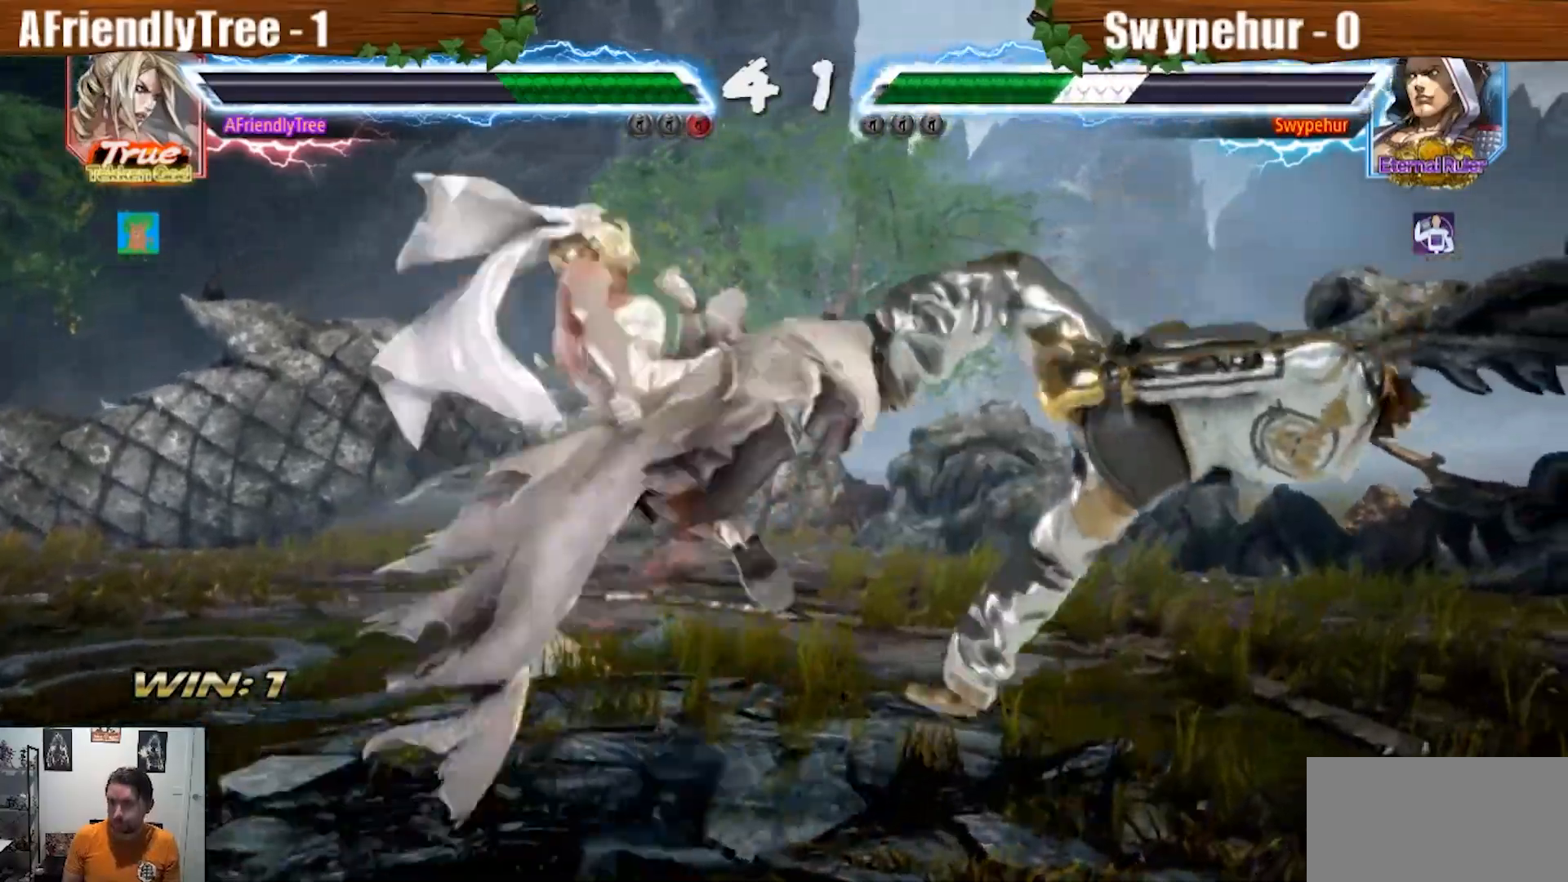
{"dt_ms": 500, "buttons": [], "left_stick": "down-right", "events": [[300, "left_stick", "down-right"], [333, "CROSS", "down"], [433, "CROSS", "up"]]}
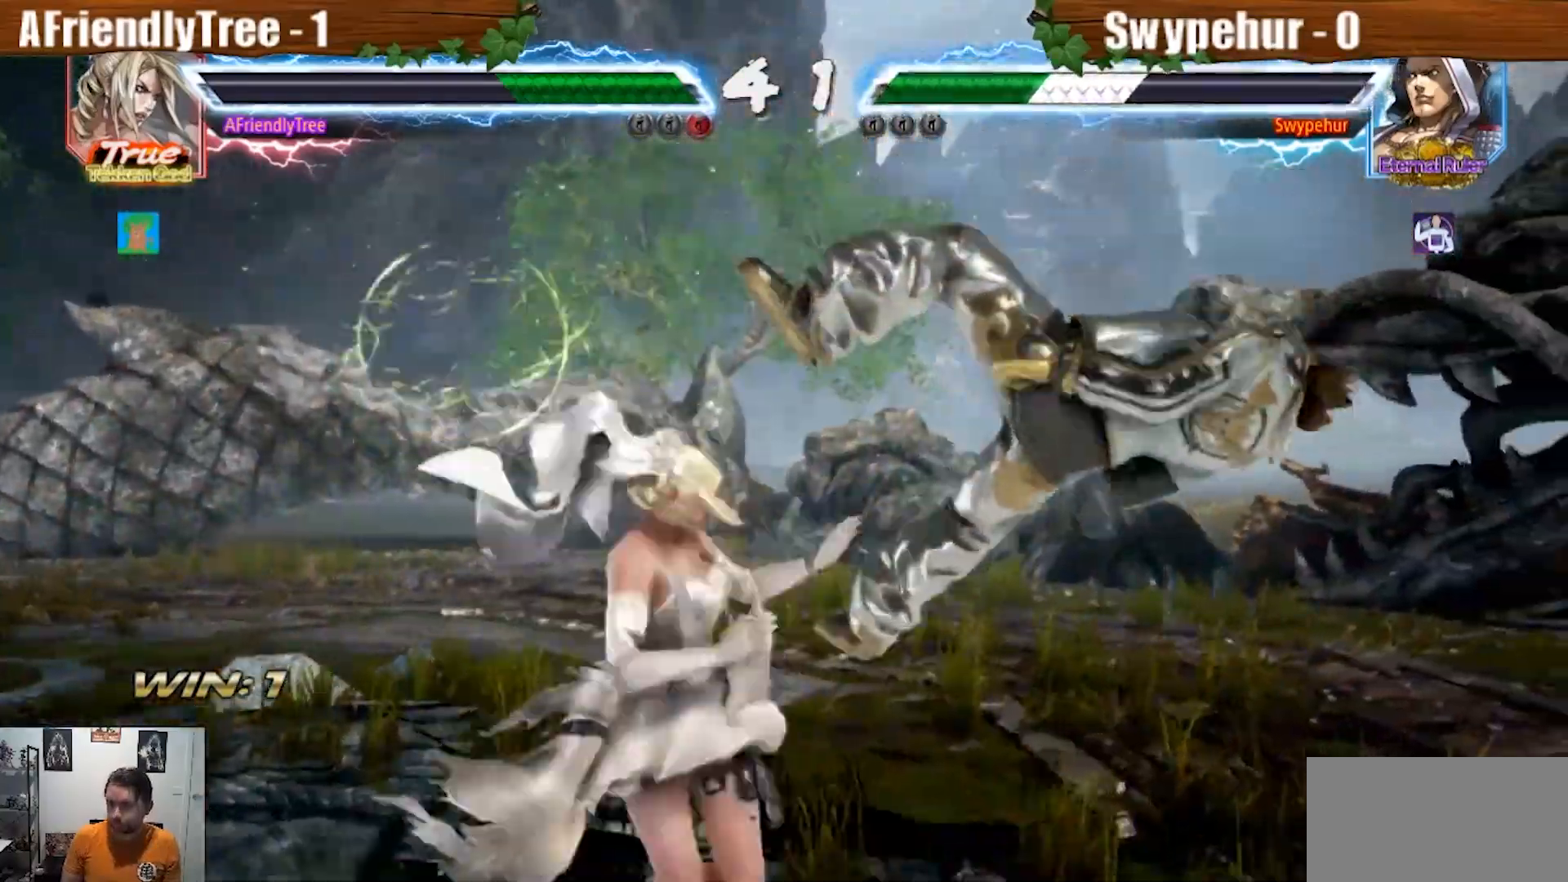
{"dt_ms": 500, "buttons": [], "left_stick": "down-right"}
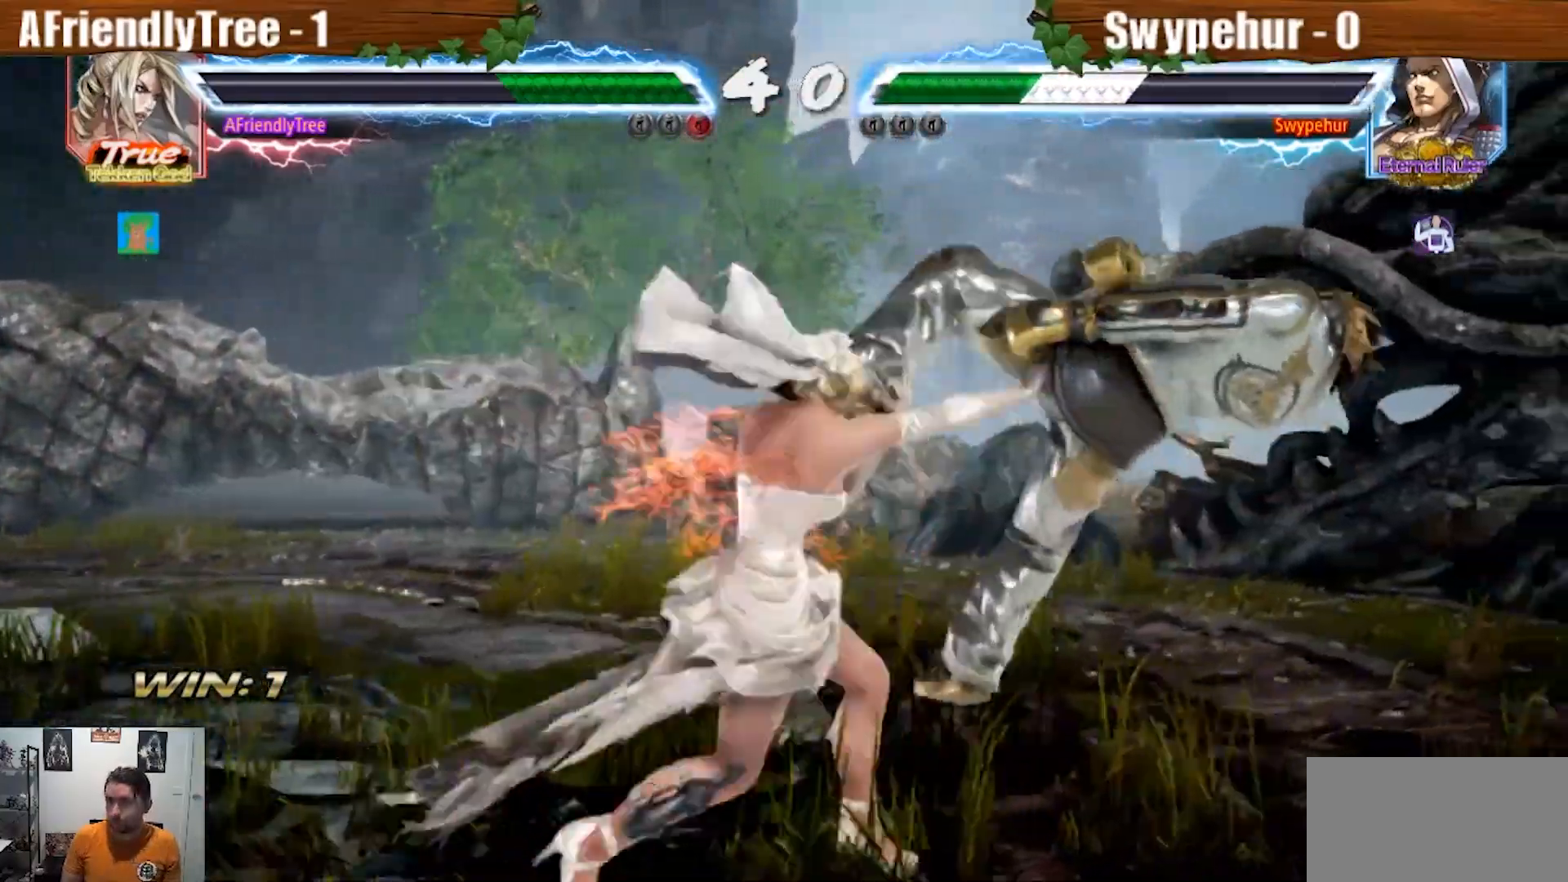
{"dt_ms": 500, "buttons": ["SQUARE", "TRIANGLE"], "left_stick": "center", "events": [[167, "left_stick", "center"], [300, "SQUARE", "down"], [467, "TRIANGLE", "down"]]}
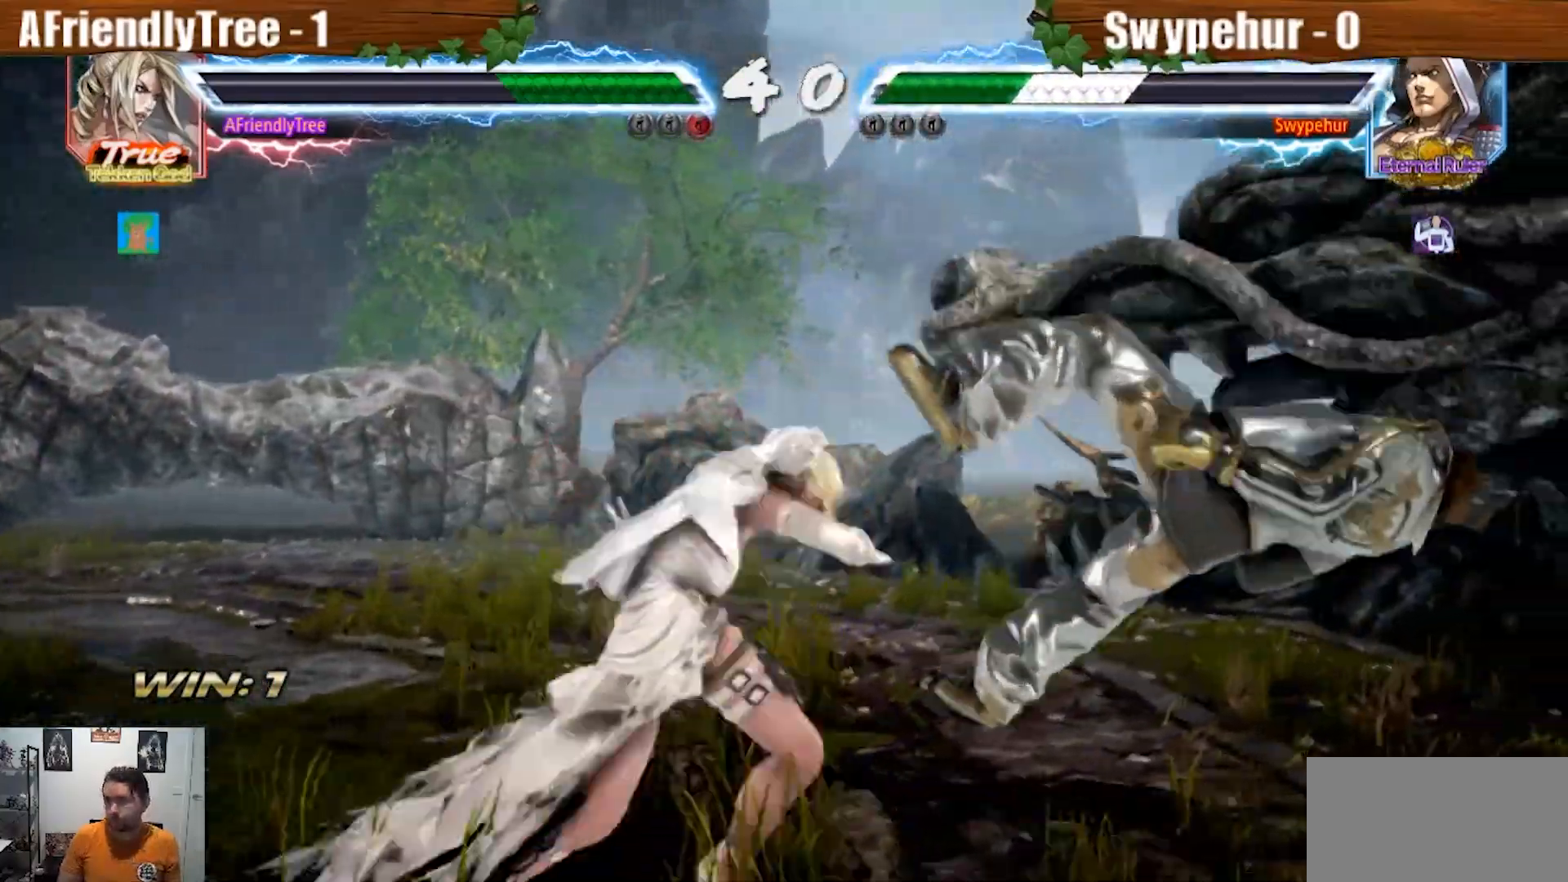
{"dt_ms": 500, "buttons": [], "left_stick": "center", "events": [[267, "SQUARE", "up"], [300, "TRIANGLE", "up"]]}